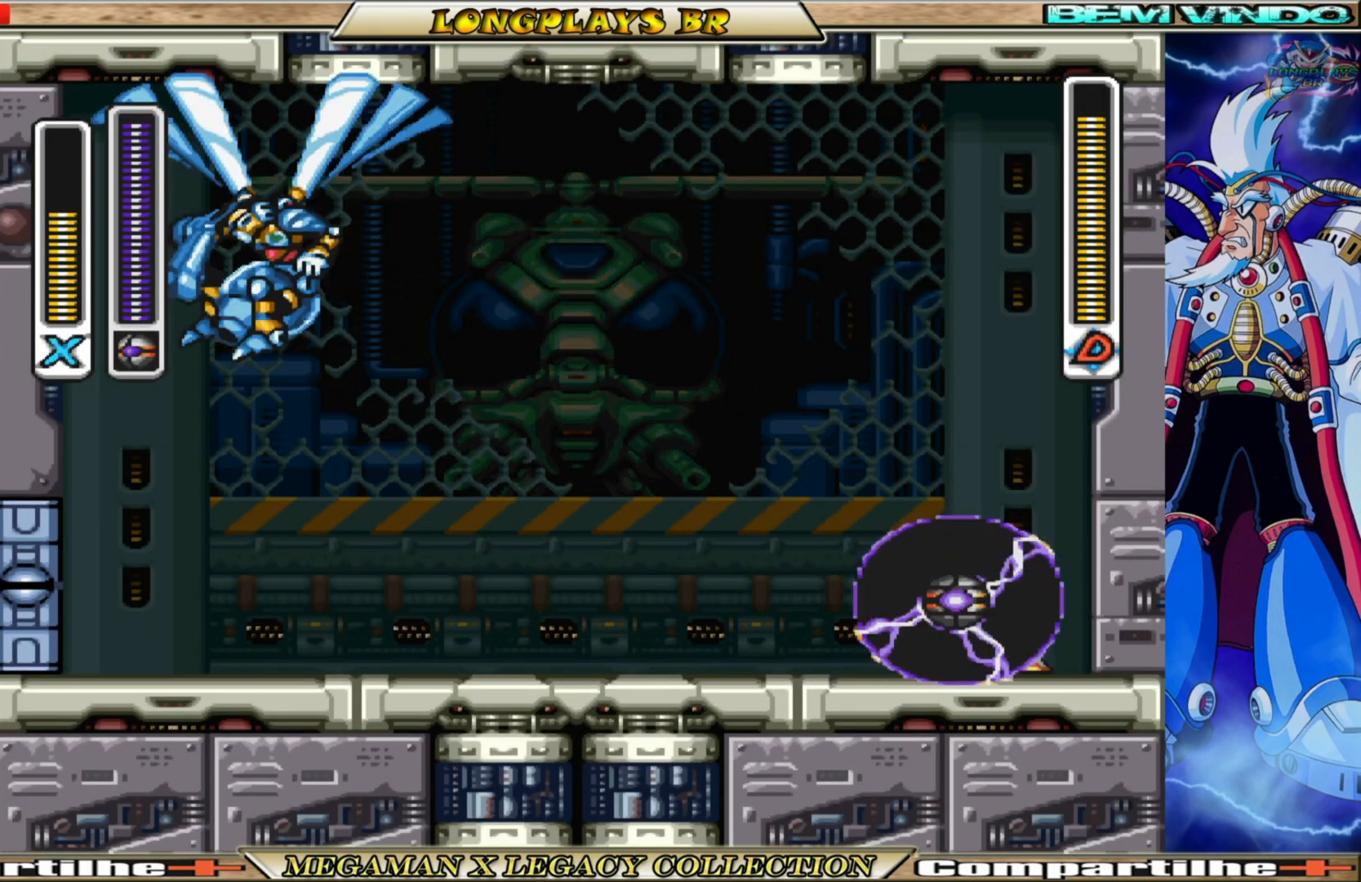
Gameplay with a controller (Xbox layout); each line is a JSON object with the inputs held at the frame after it. "events" lists button and stick changes between this image and that frame as [ms after this image, input, new state], when the widget could be followed in between. Not read: L3 R3.
{"buttons": [], "left_stick": "center", "right_stick": "center", "events": []}
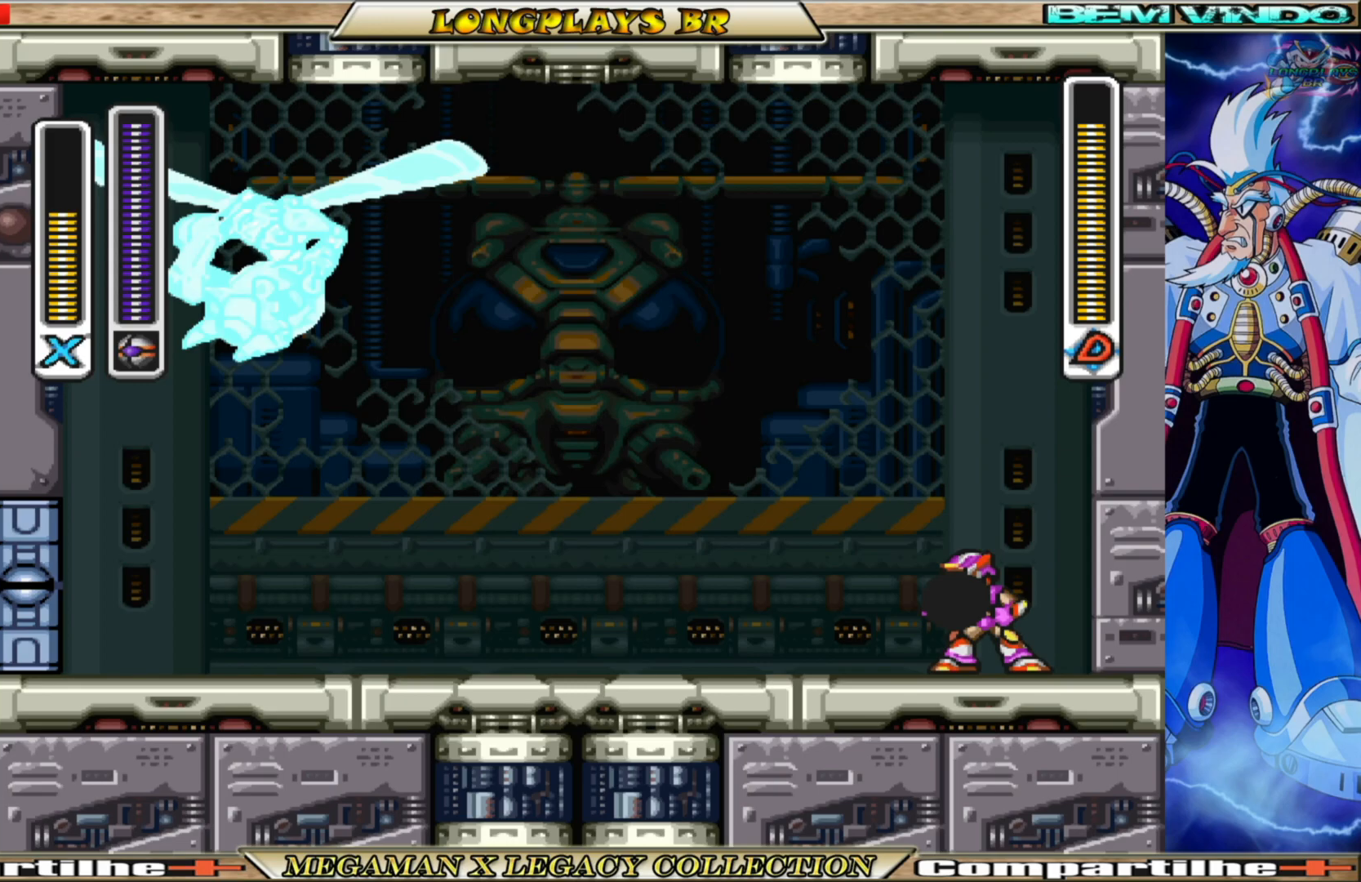
{"buttons": [], "left_stick": "center", "right_stick": "center", "events": []}
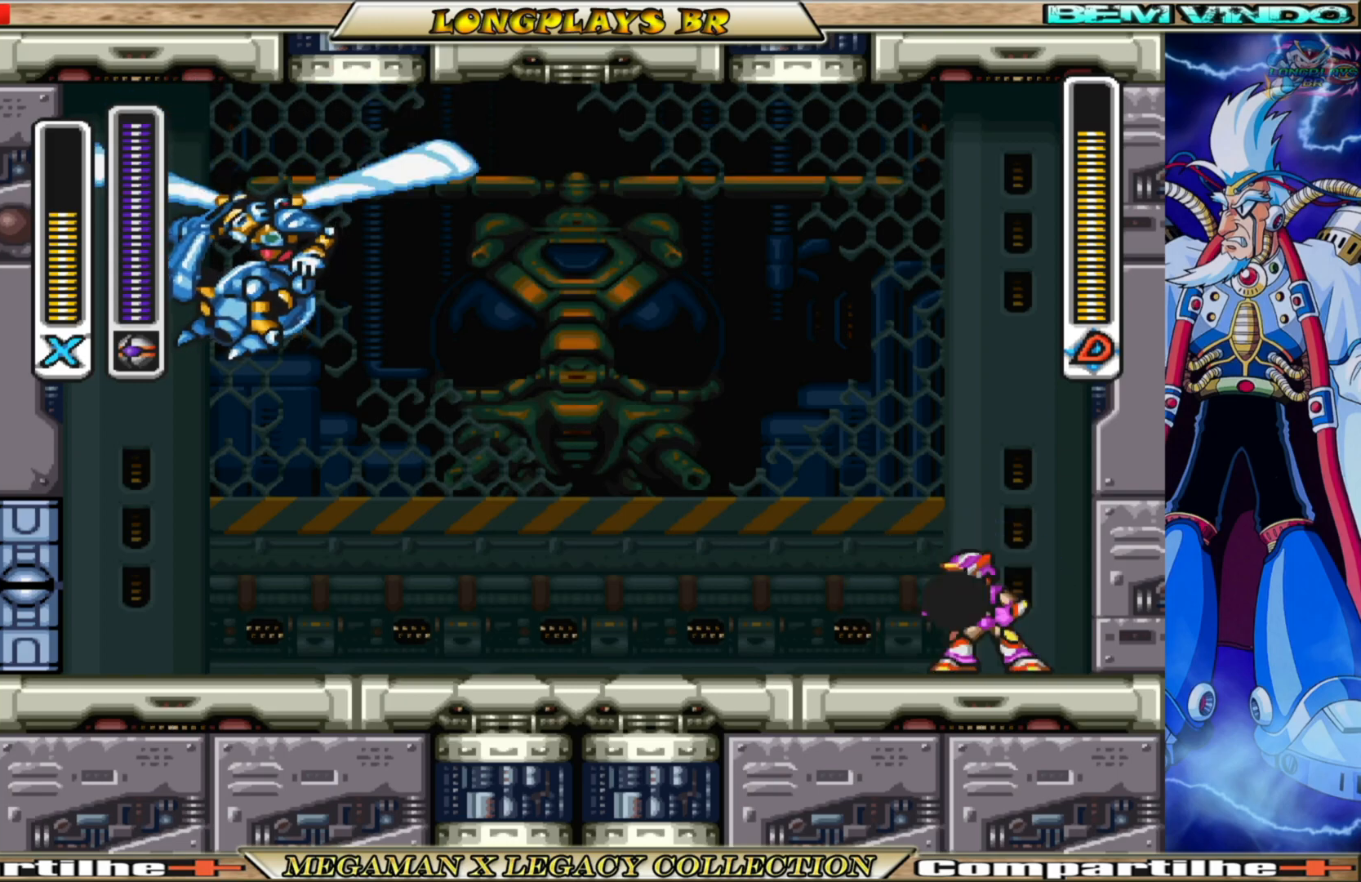
{"buttons": ["DPAD_LEFT"], "left_stick": "center", "right_stick": "center", "events": [[433, "DPAD_LEFT", "down"]]}
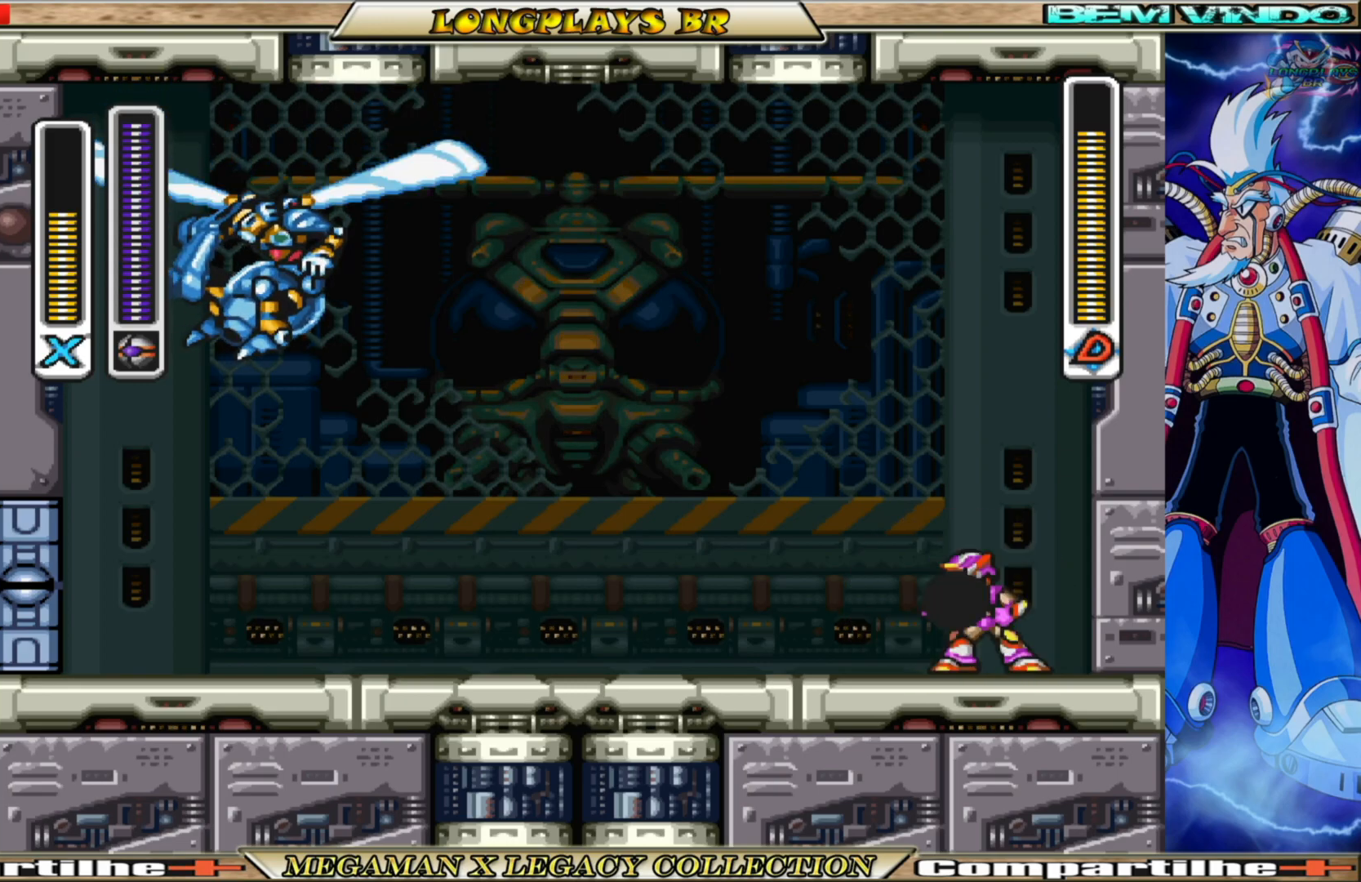
{"buttons": ["X"], "left_stick": "center", "right_stick": "center", "events": [[50, "DPAD_LEFT", "up"], [500, "X", "down"]]}
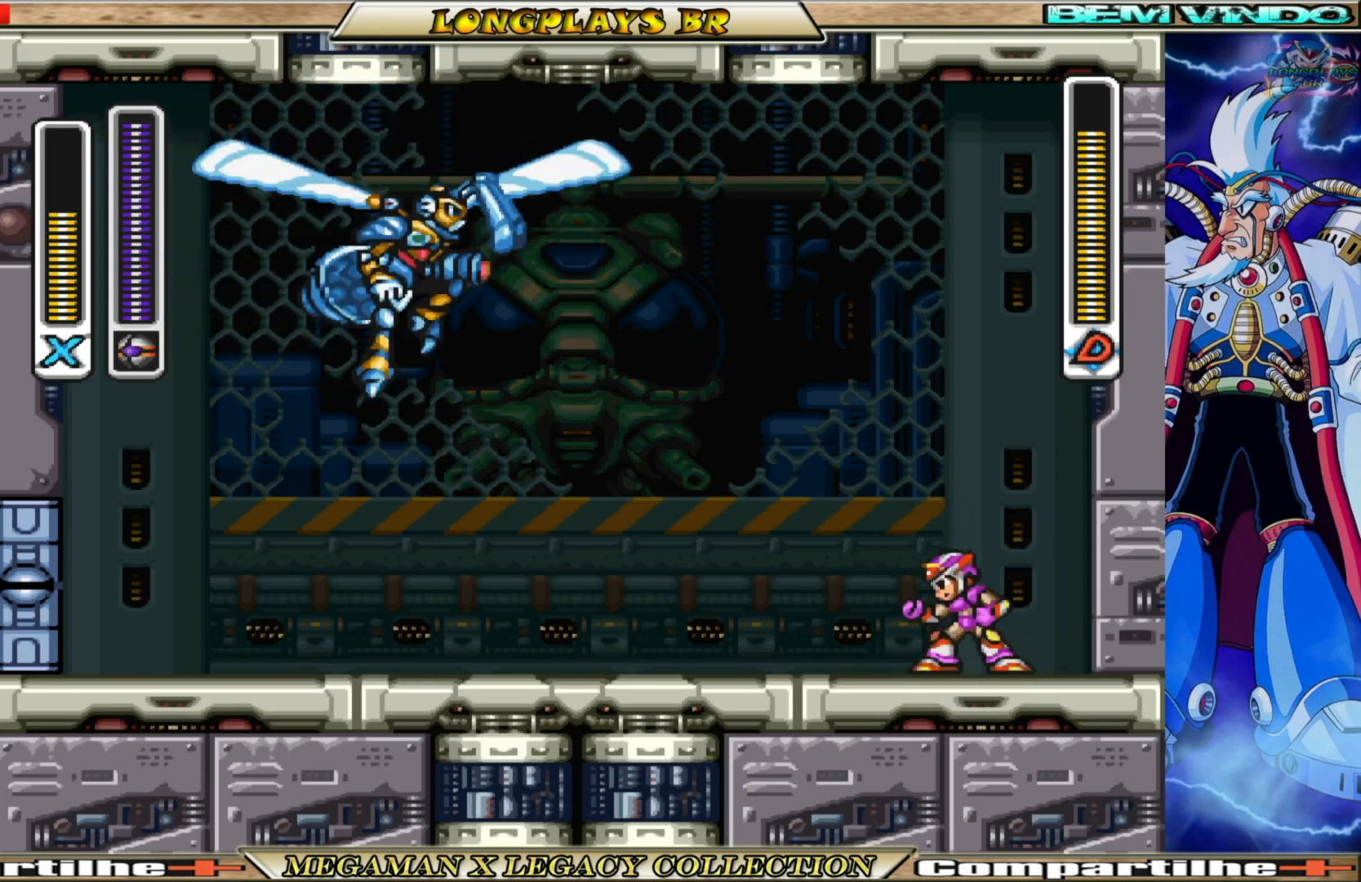
{"buttons": ["B", "DPAD_LEFT"], "left_stick": "center", "right_stick": "center", "events": [[150, "X", "up"], [317, "DPAD_LEFT", "down"], [433, "B", "down"]]}
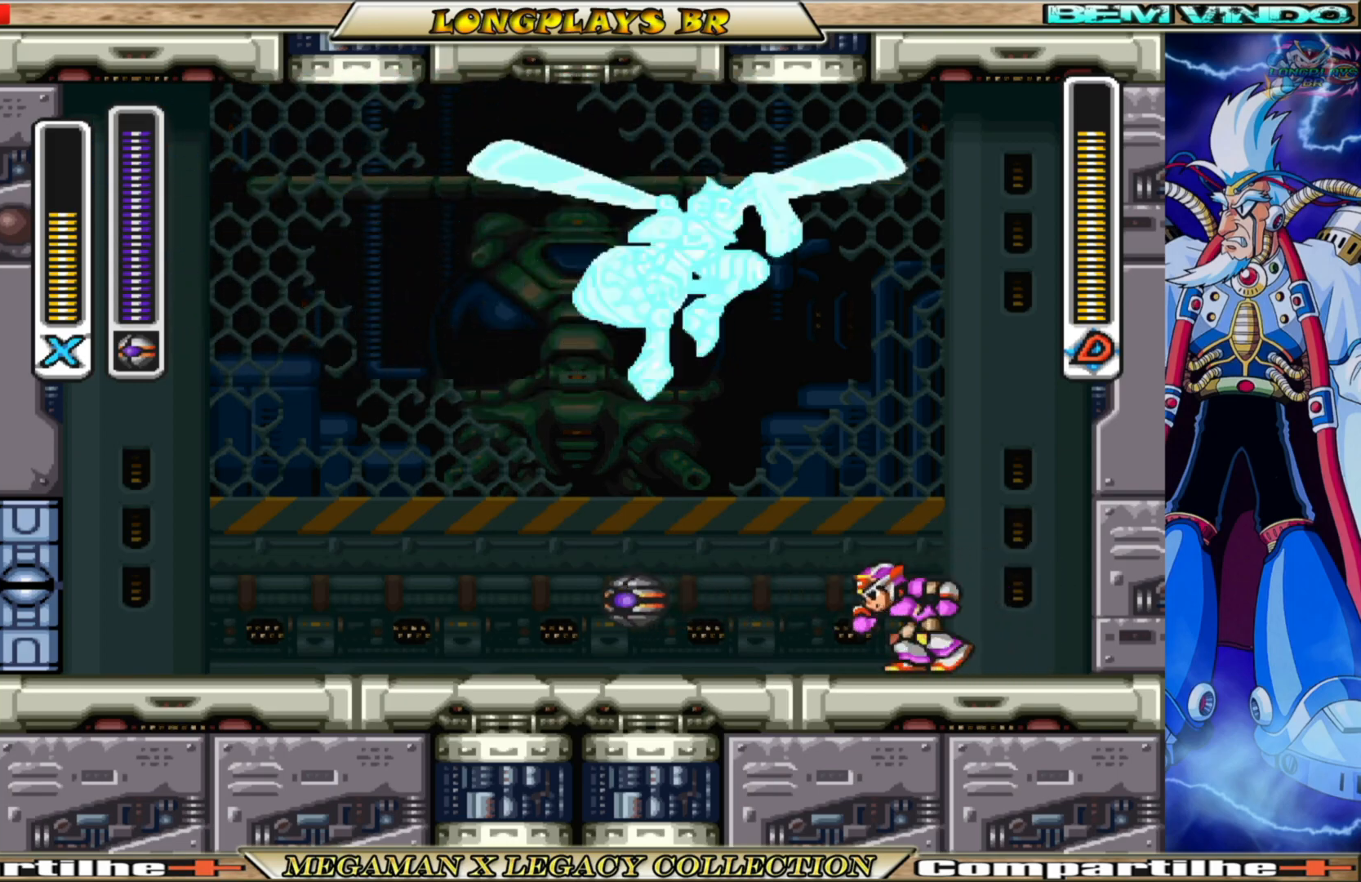
{"buttons": ["DPAD_RIGHT"], "left_stick": "center", "right_stick": "center", "events": [[300, "DPAD_LEFT", "up"], [317, "B", "up"], [483, "DPAD_RIGHT", "down"]]}
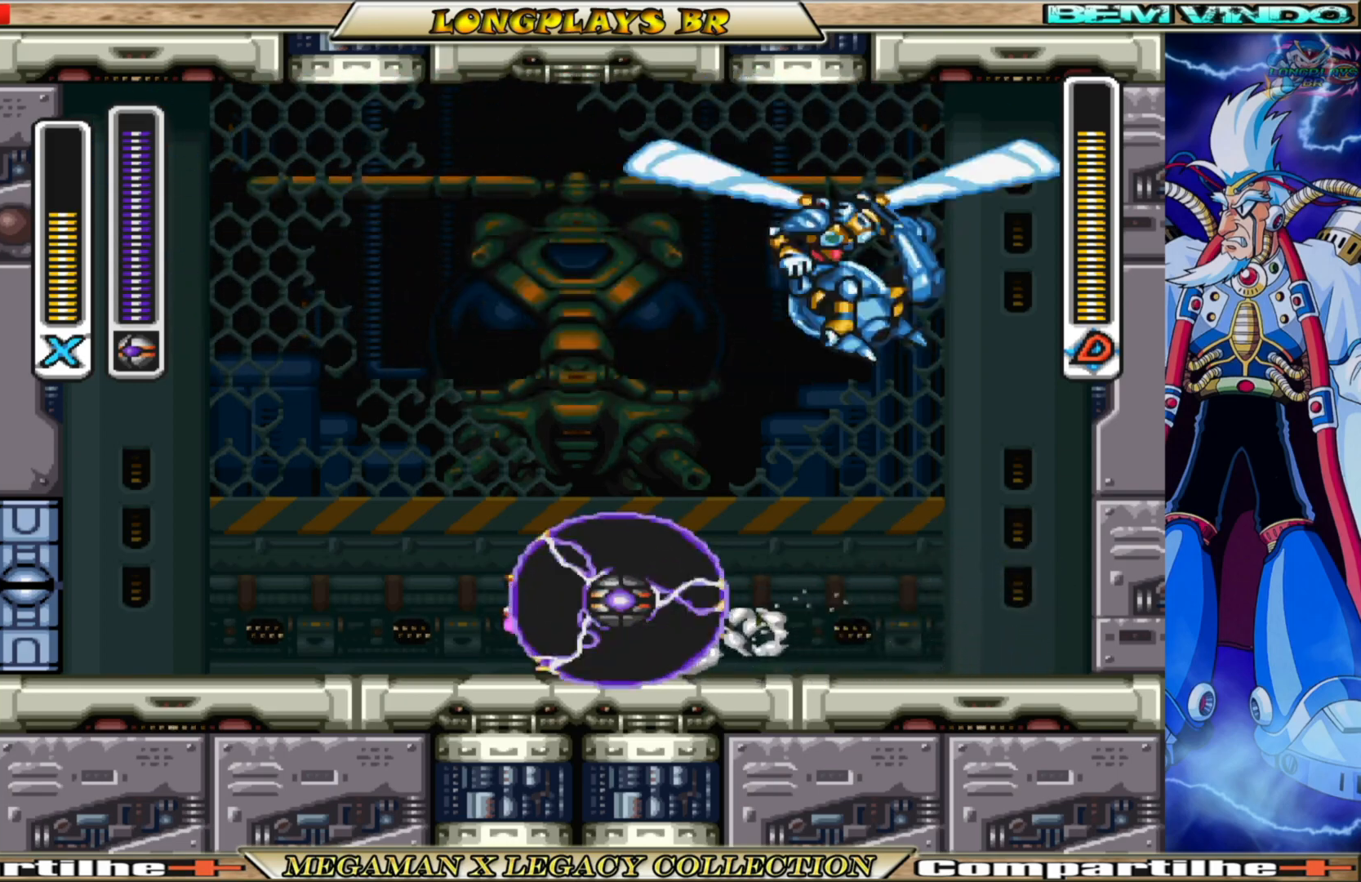
{"buttons": [], "left_stick": "center", "right_stick": "center", "events": [[83, "DPAD_RIGHT", "up"]]}
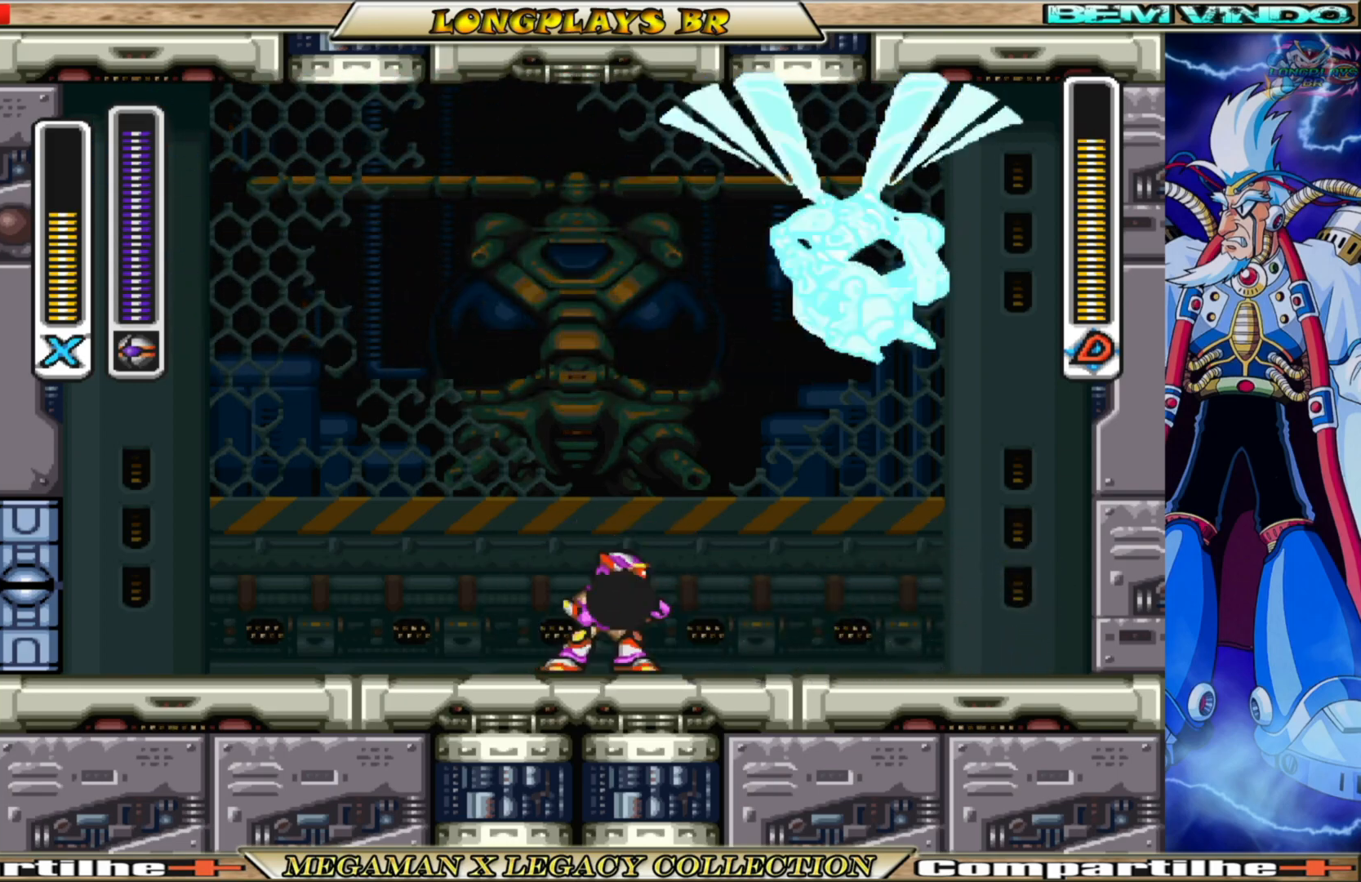
{"buttons": [], "left_stick": "center", "right_stick": "center", "events": []}
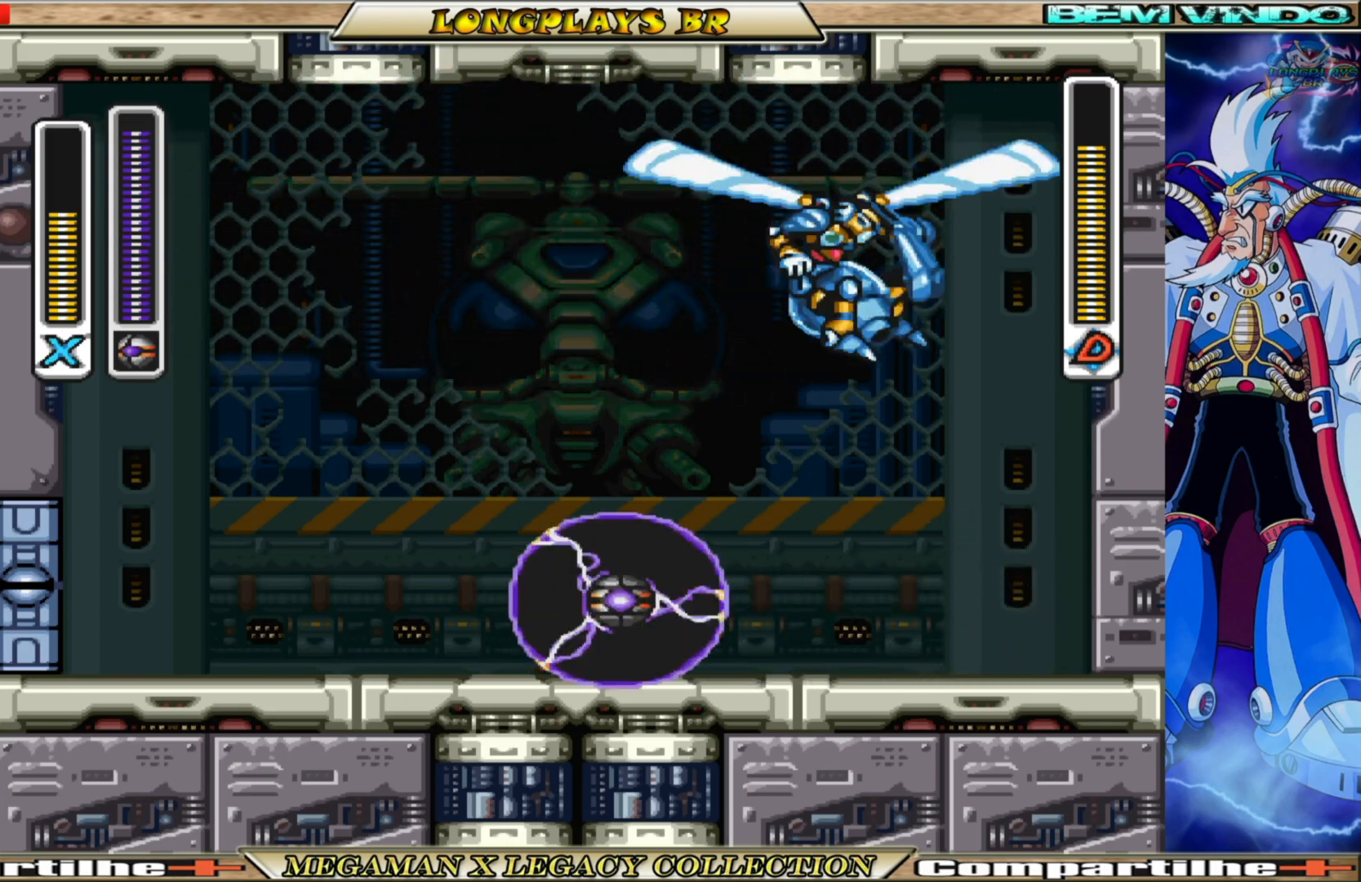
{"buttons": [], "left_stick": "center", "right_stick": "center", "events": []}
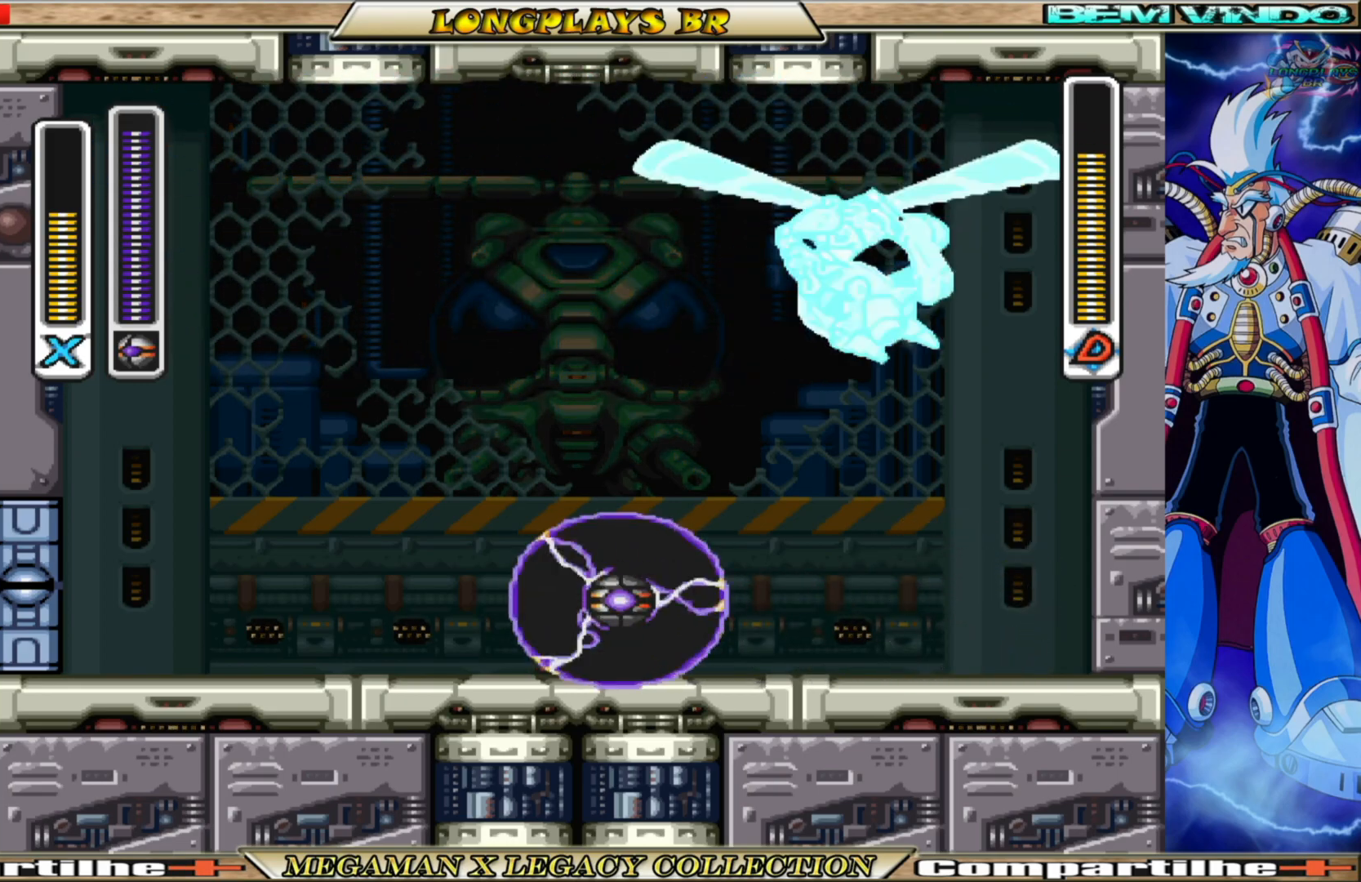
{"buttons": [], "left_stick": "center", "right_stick": "center", "events": []}
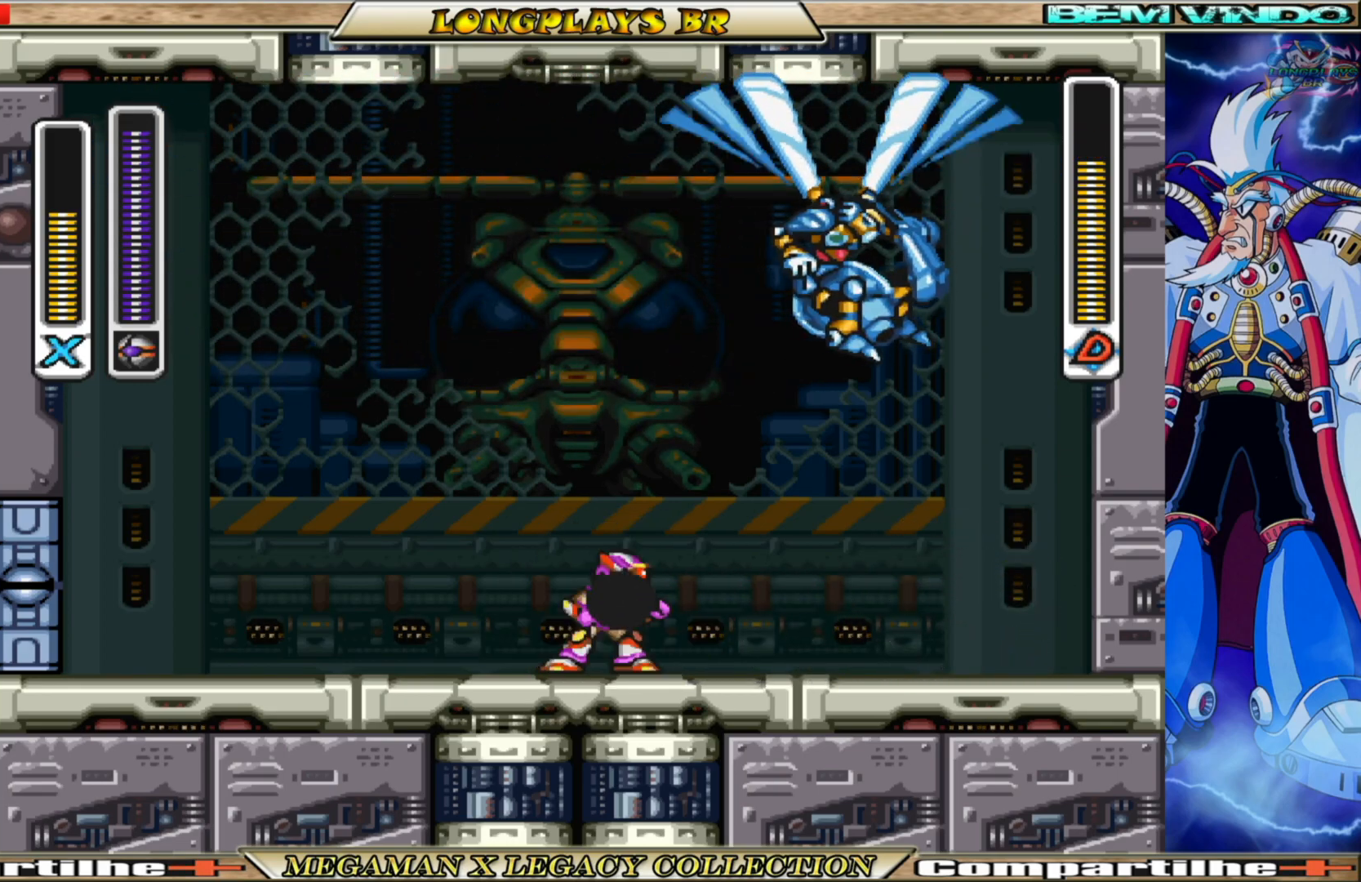
{"buttons": [], "left_stick": "center", "right_stick": "center", "events": []}
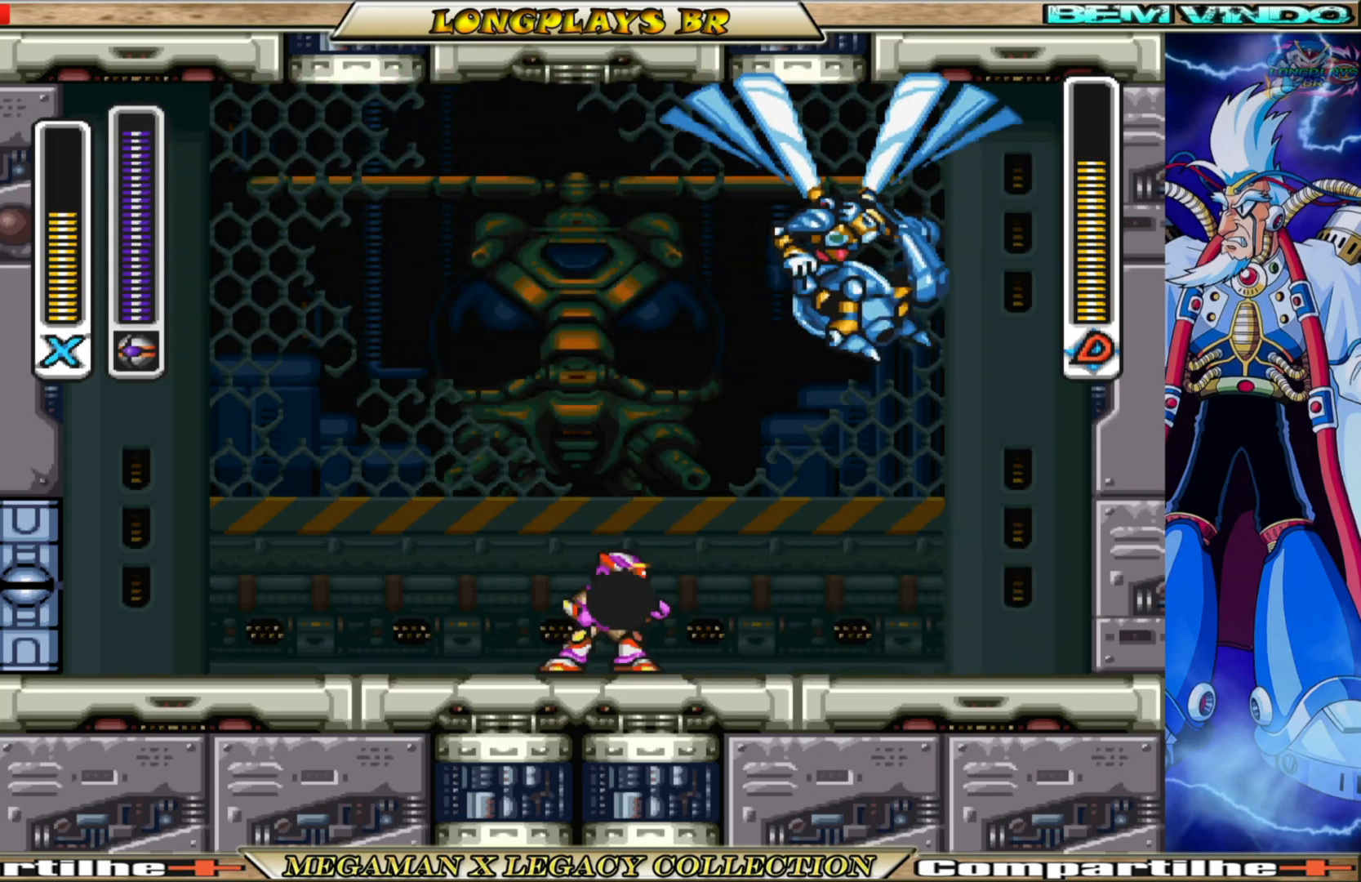
{"buttons": [], "left_stick": "center", "right_stick": "center", "events": []}
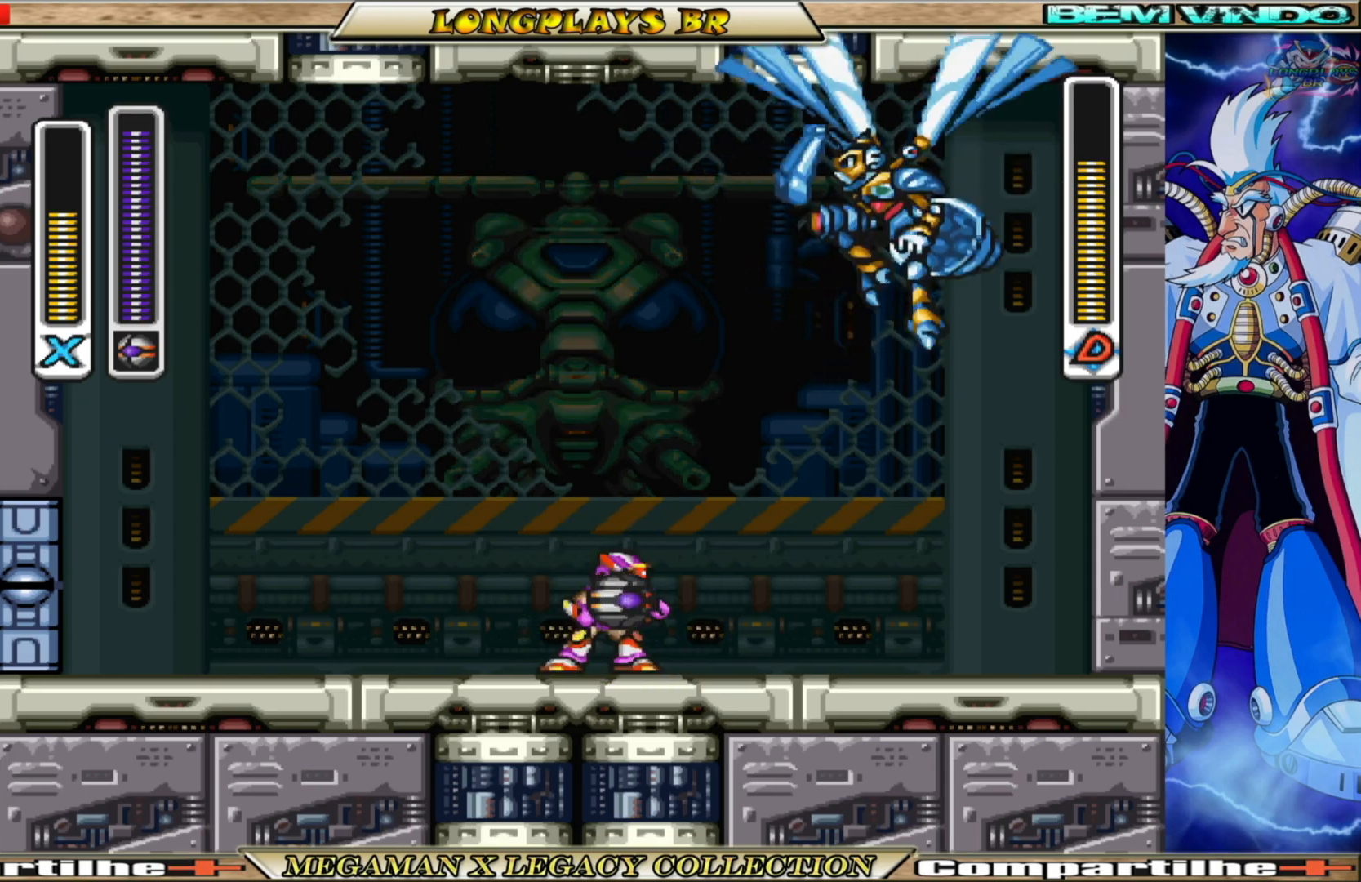
{"buttons": ["B", "DPAD_RIGHT"], "left_stick": "center", "right_stick": "center", "events": [[50, "X", "down"], [150, "X", "up"], [467, "B", "down"], [467, "DPAD_RIGHT", "down"]]}
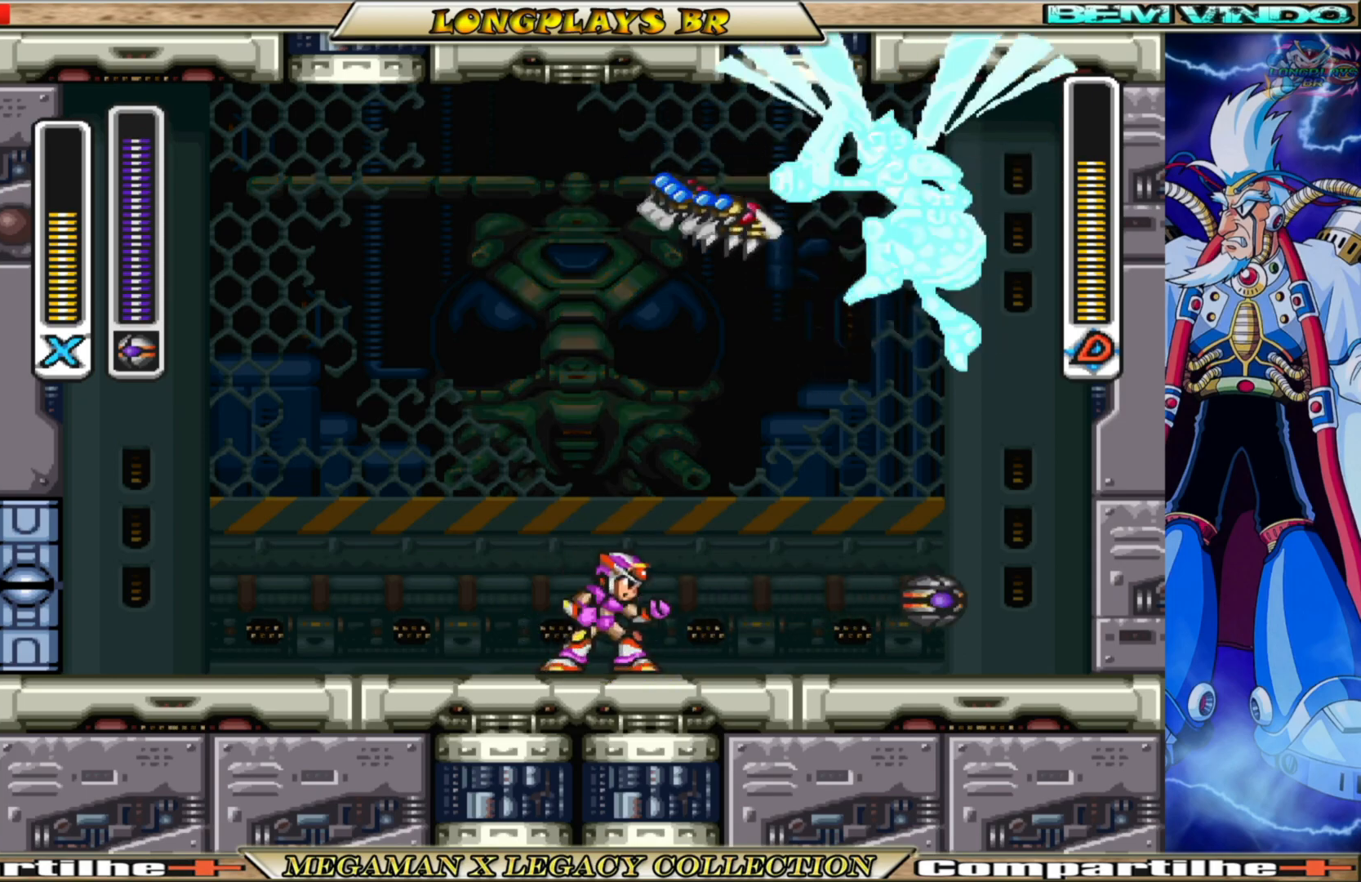
{"buttons": ["B"], "left_stick": "center", "right_stick": "center", "events": [[467, "DPAD_RIGHT", "up"]]}
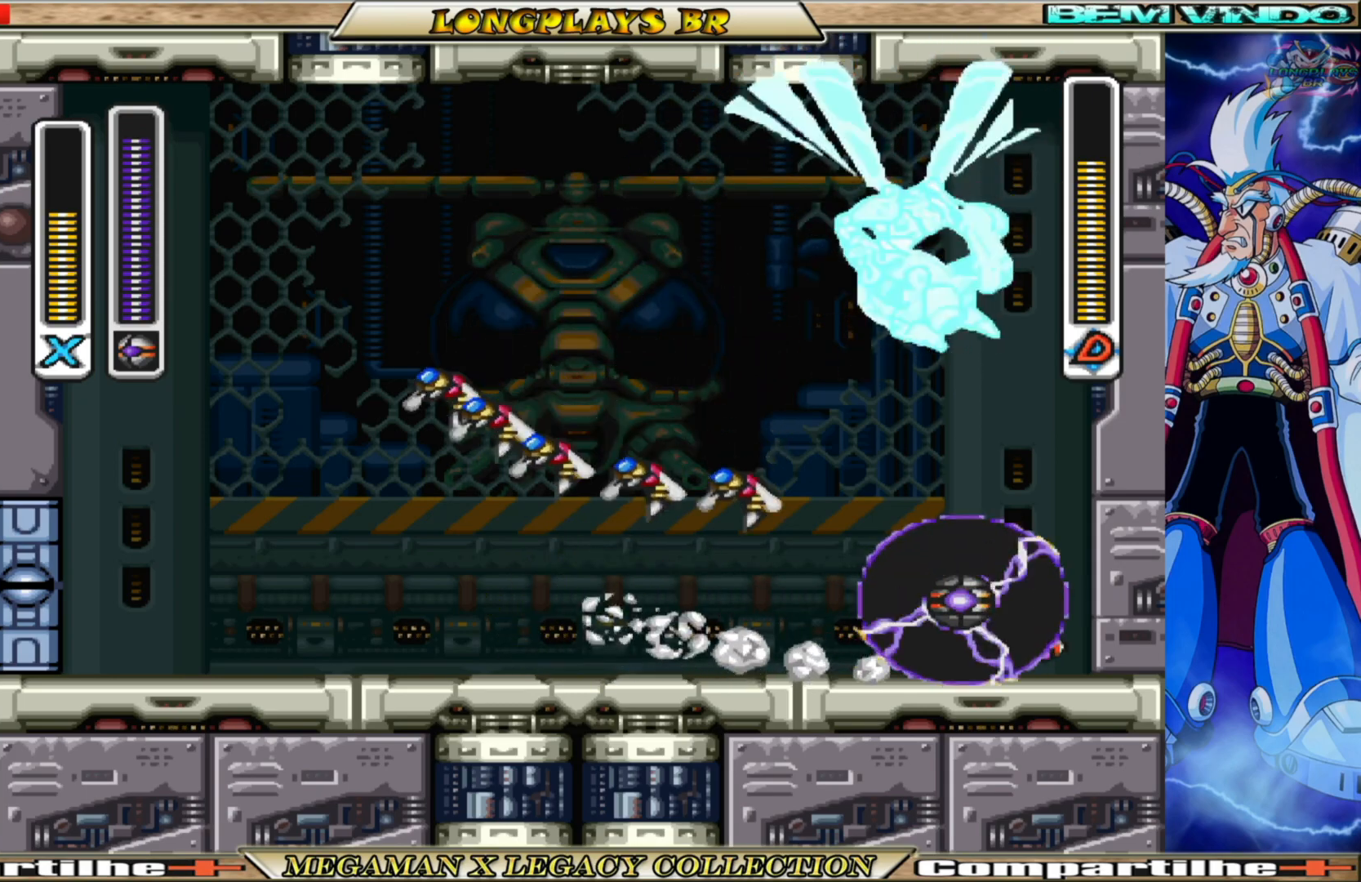
{"buttons": [], "left_stick": "center", "right_stick": "center", "events": [[17, "B", "up"], [400, "DPAD_LEFT", "down"], [500, "DPAD_LEFT", "up"]]}
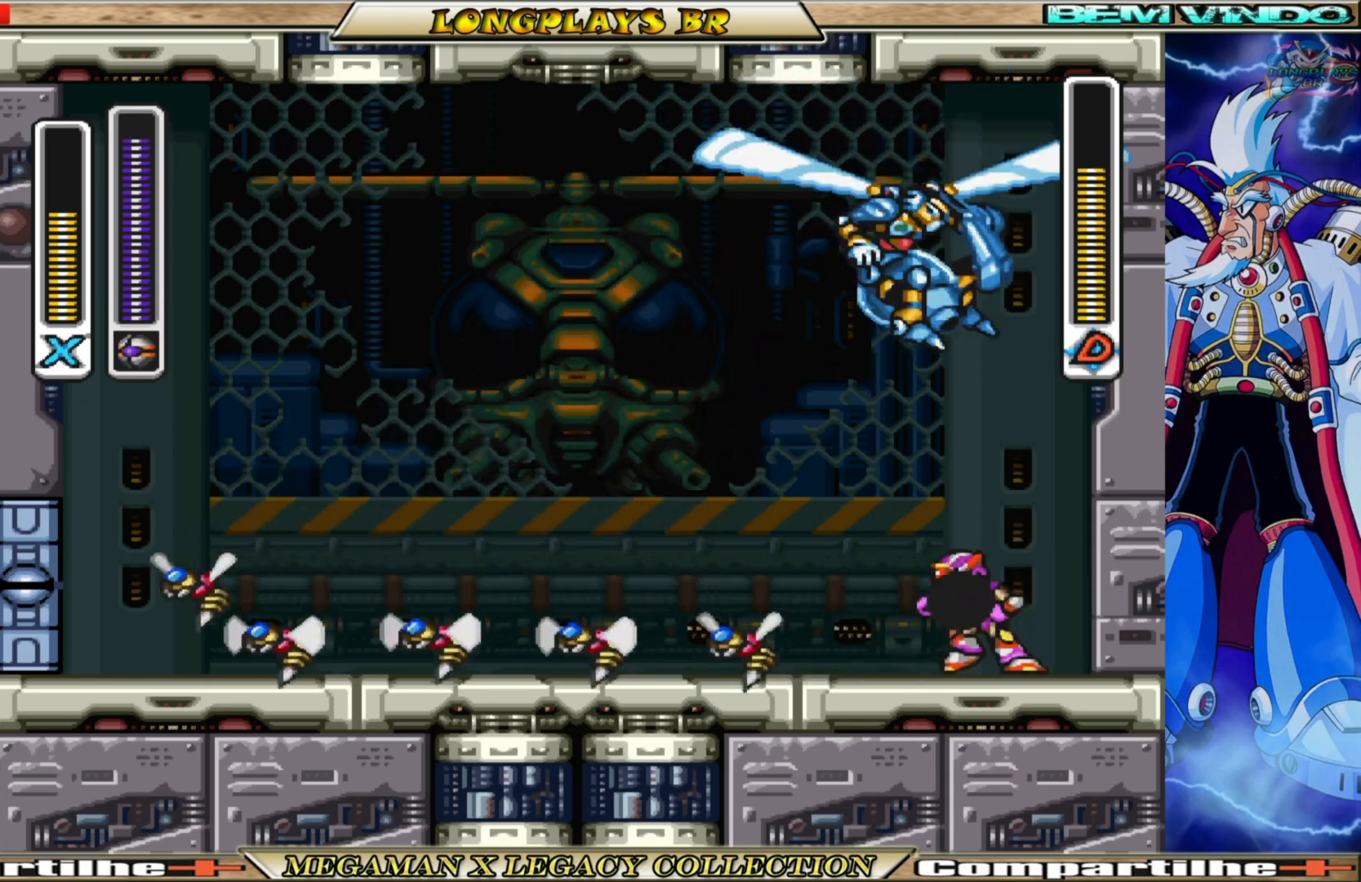
{"buttons": [], "left_stick": "center", "right_stick": "center", "events": []}
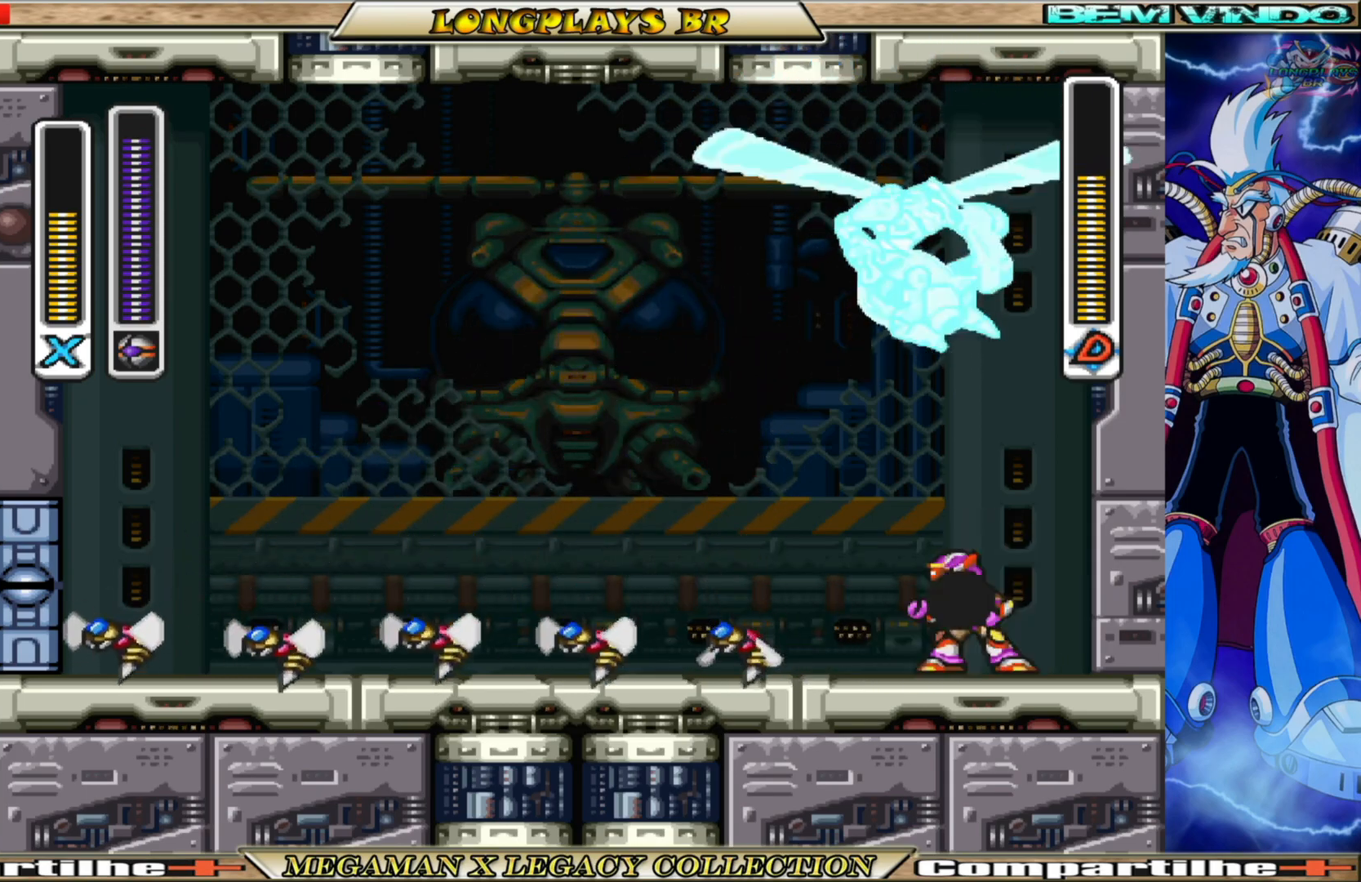
{"buttons": [], "left_stick": "center", "right_stick": "center", "events": []}
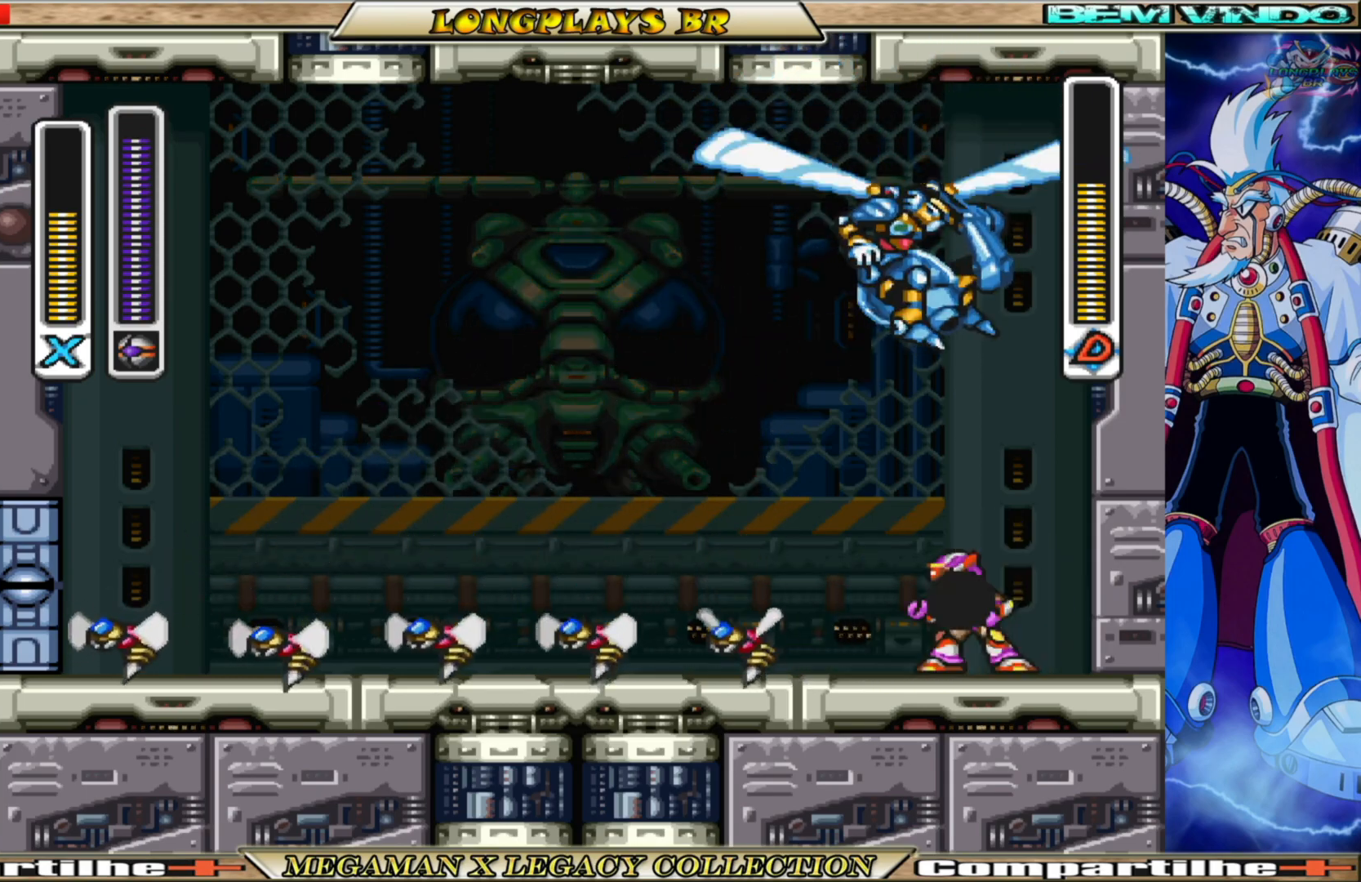
{"buttons": [], "left_stick": "center", "right_stick": "center", "events": []}
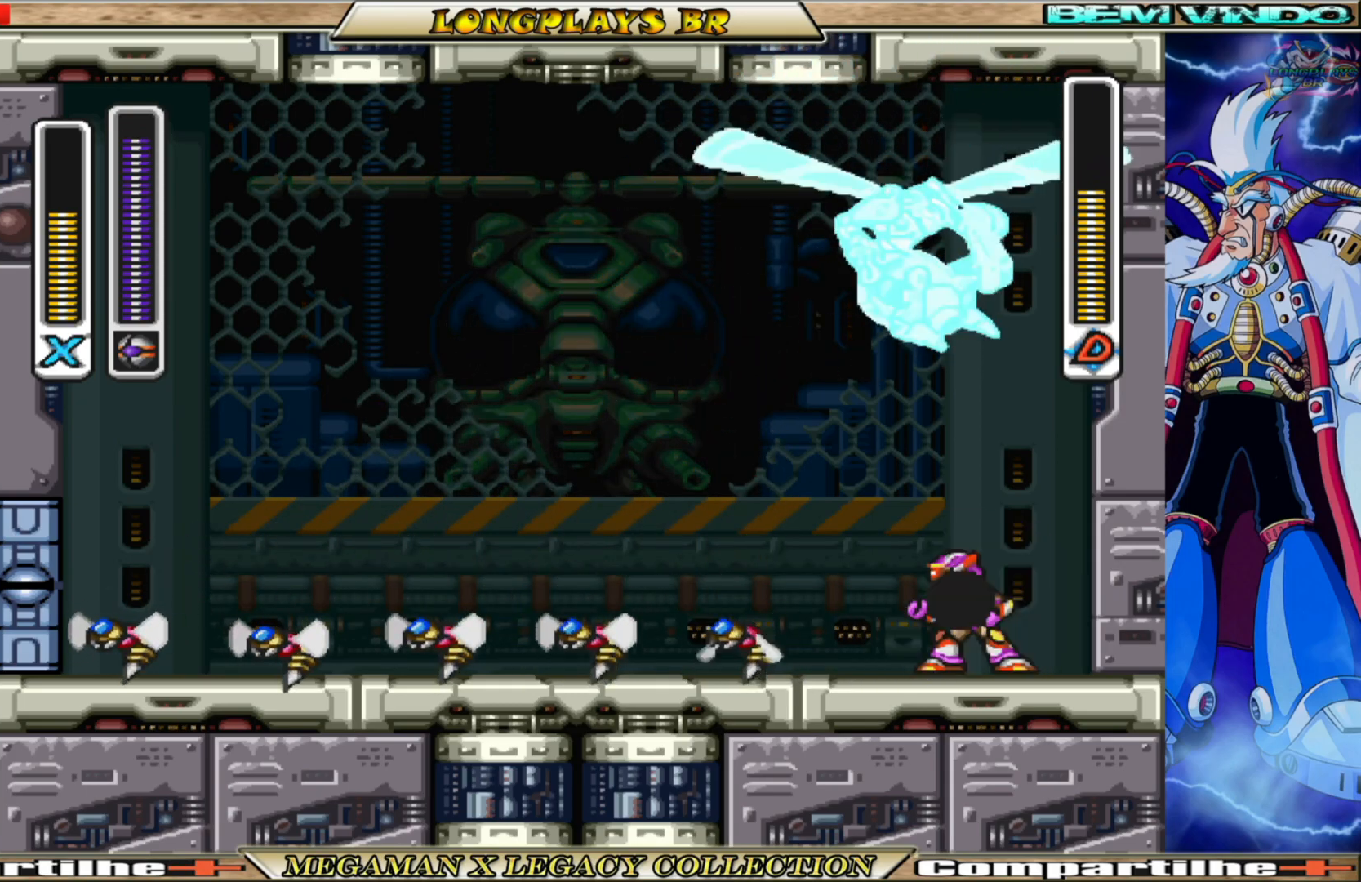
{"buttons": [], "left_stick": "center", "right_stick": "center", "events": []}
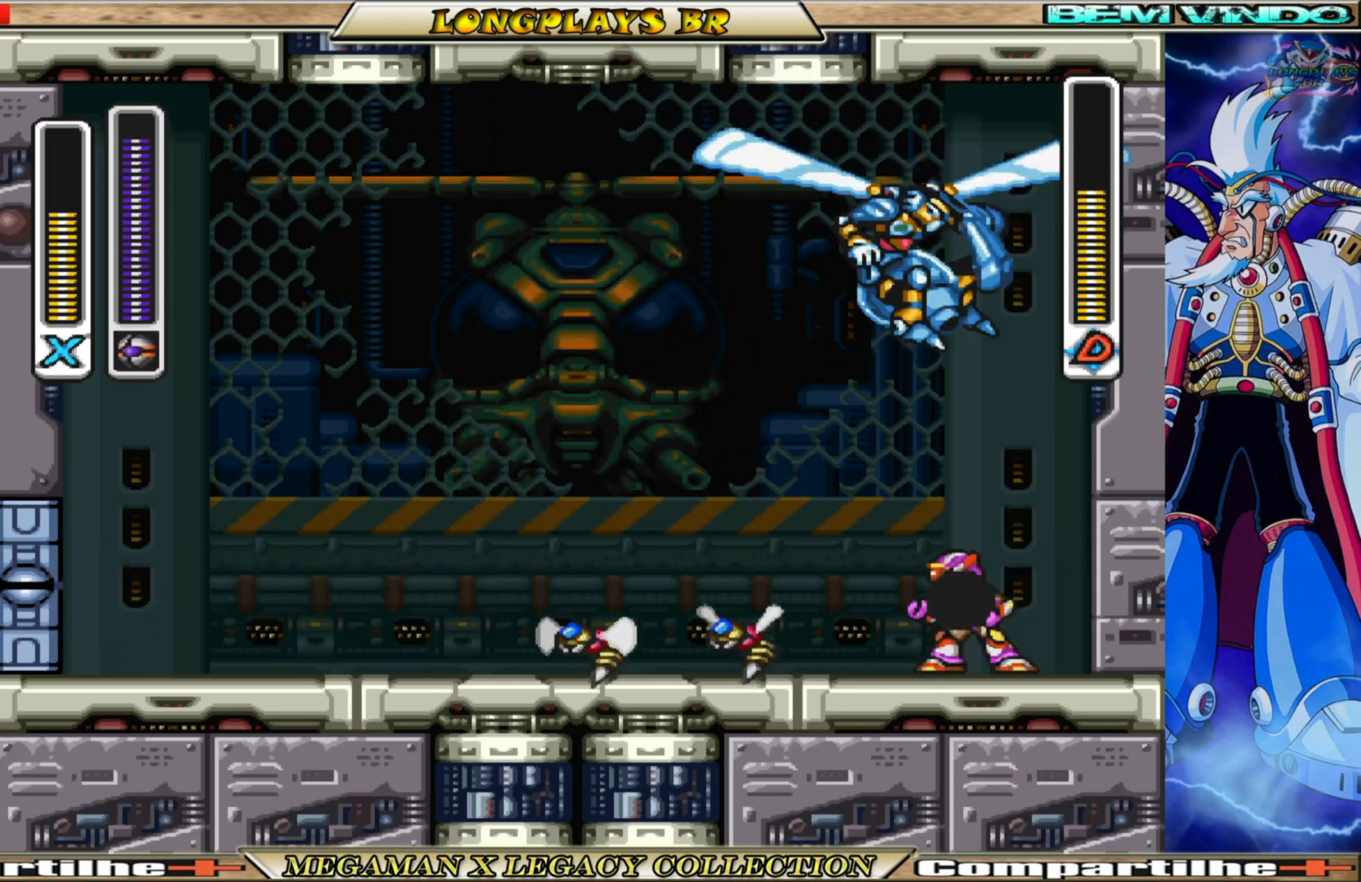
{"buttons": [], "left_stick": "center", "right_stick": "center", "events": []}
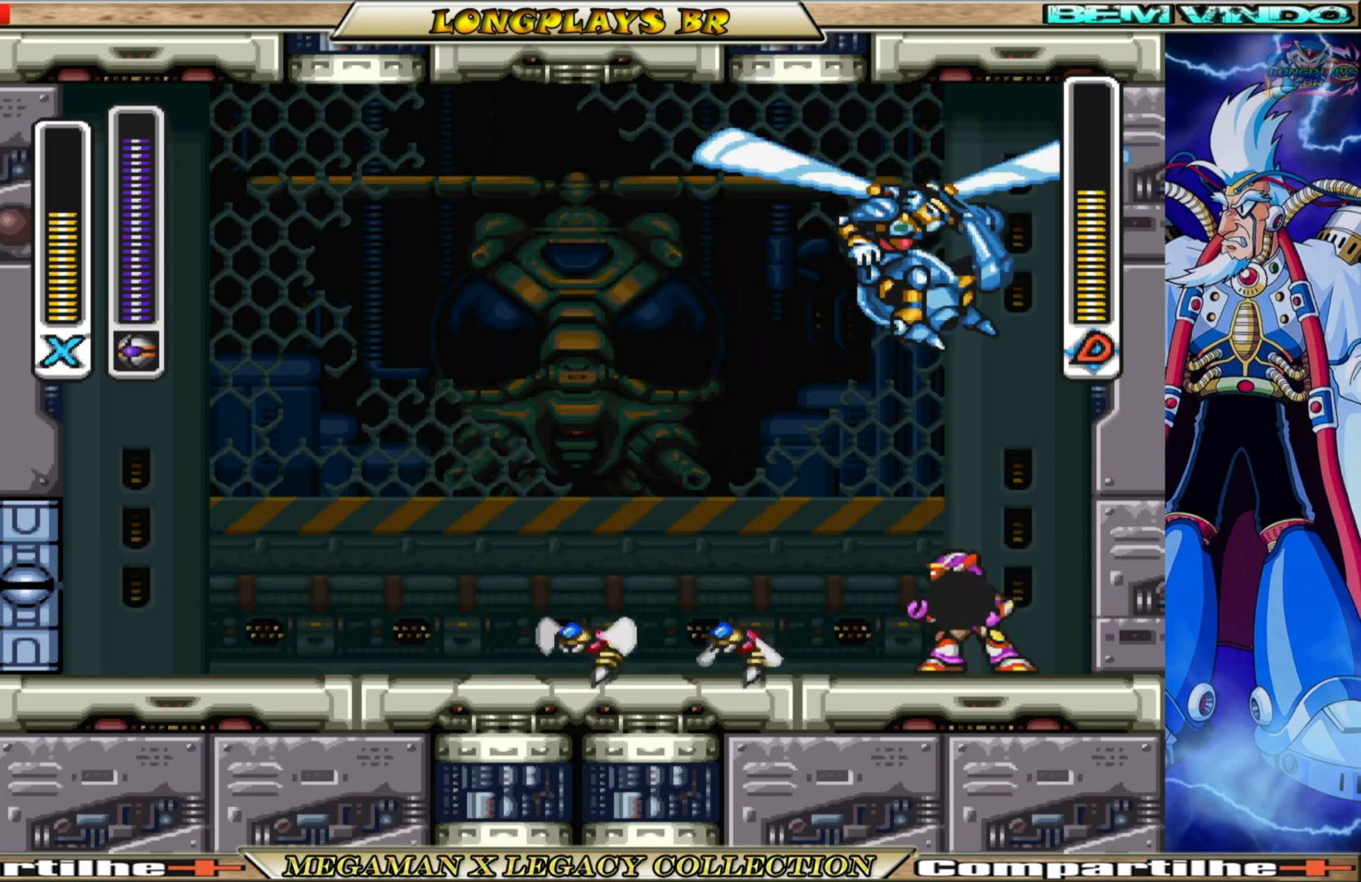
{"buttons": ["X"], "left_stick": "center", "right_stick": "center", "events": [[417, "X", "down"]]}
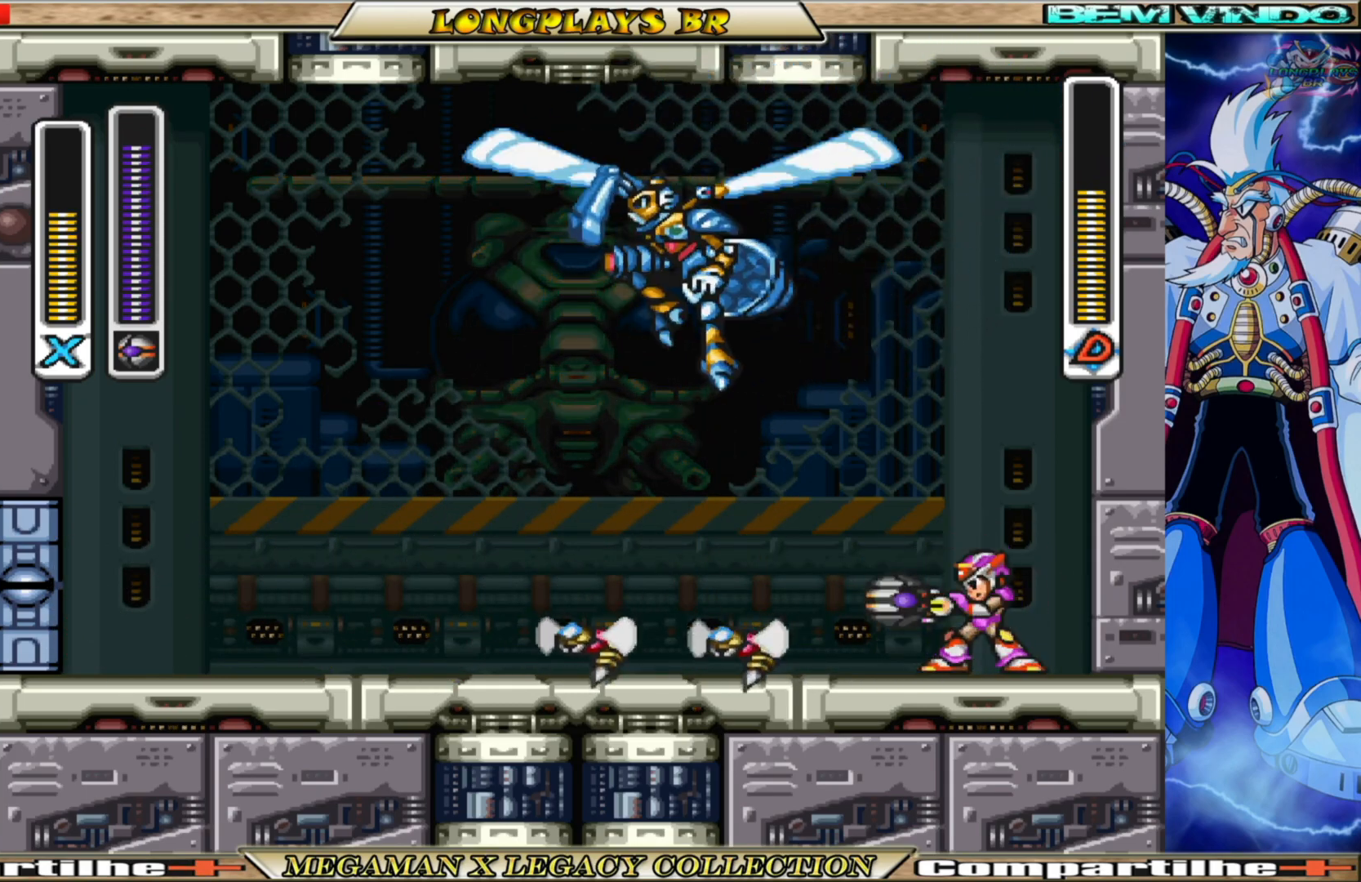
{"buttons": [], "left_stick": "center", "right_stick": "center", "events": [[67, "X", "up"]]}
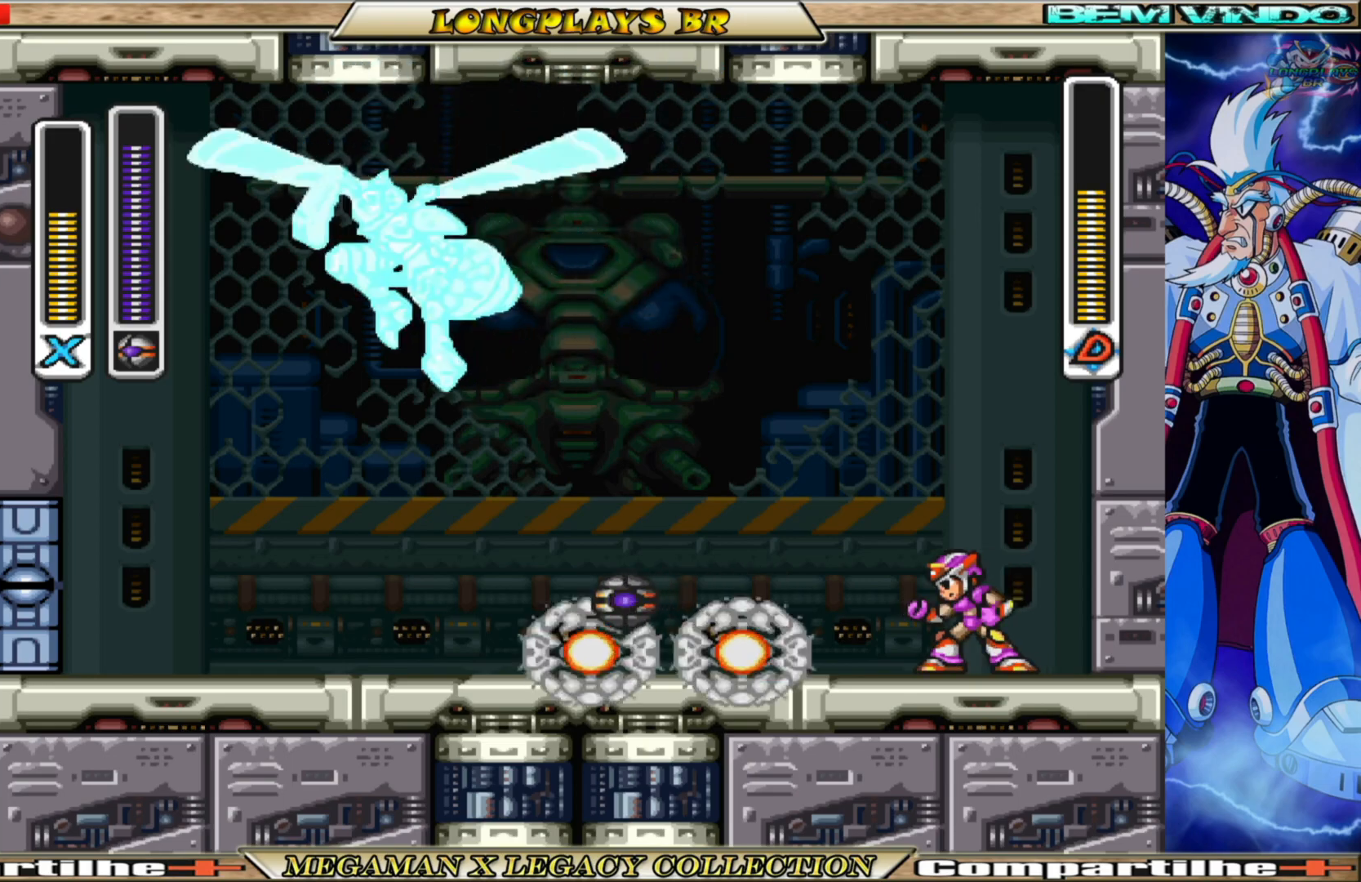
{"buttons": ["B"], "left_stick": "center", "right_stick": "center", "events": [[67, "B", "down"], [100, "DPAD_LEFT", "down"], [500, "DPAD_LEFT", "up"]]}
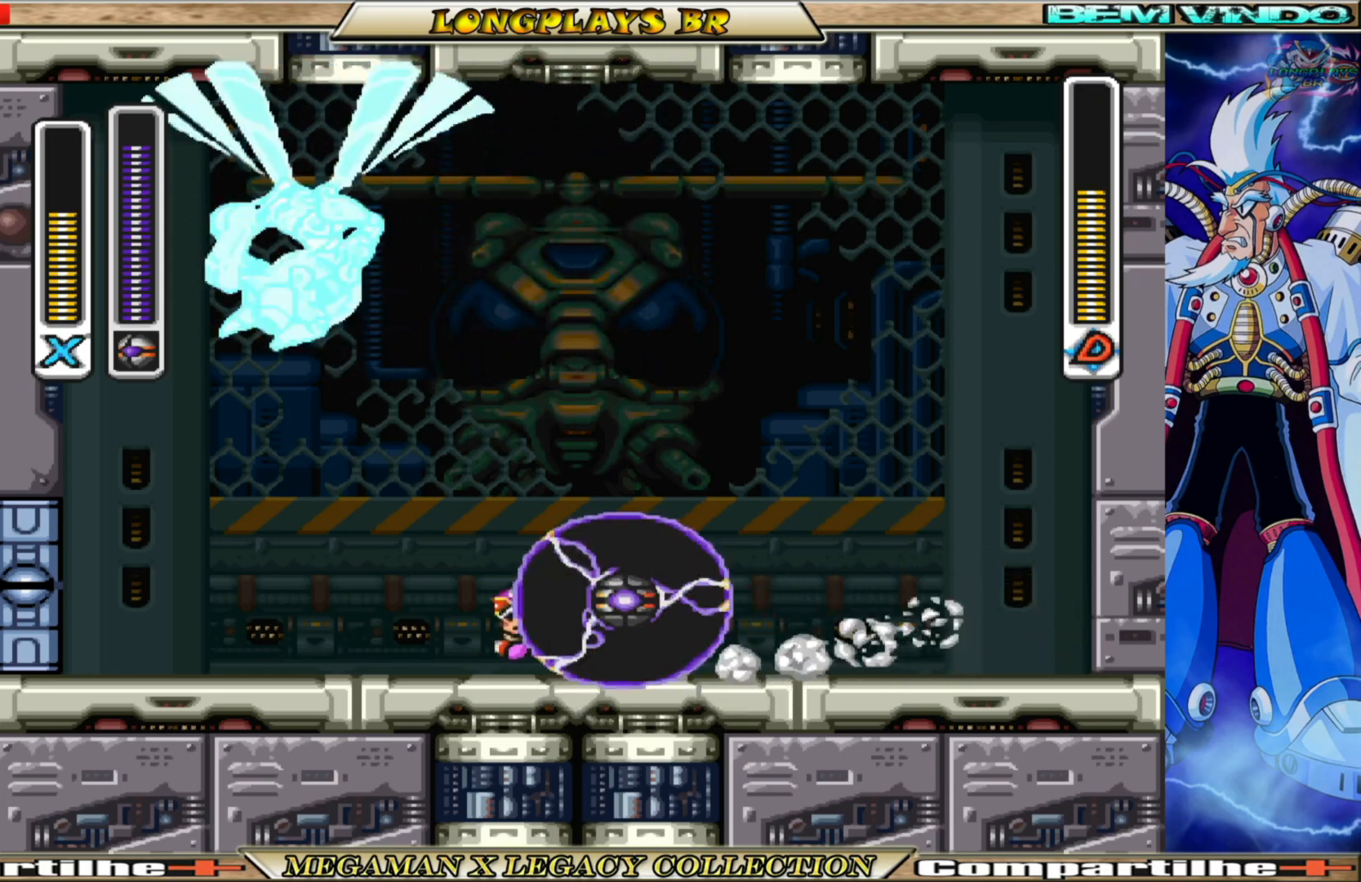
{"buttons": [], "left_stick": "center", "right_stick": "center", "events": [[33, "B", "up"], [183, "DPAD_RIGHT", "down"], [333, "DPAD_RIGHT", "up"]]}
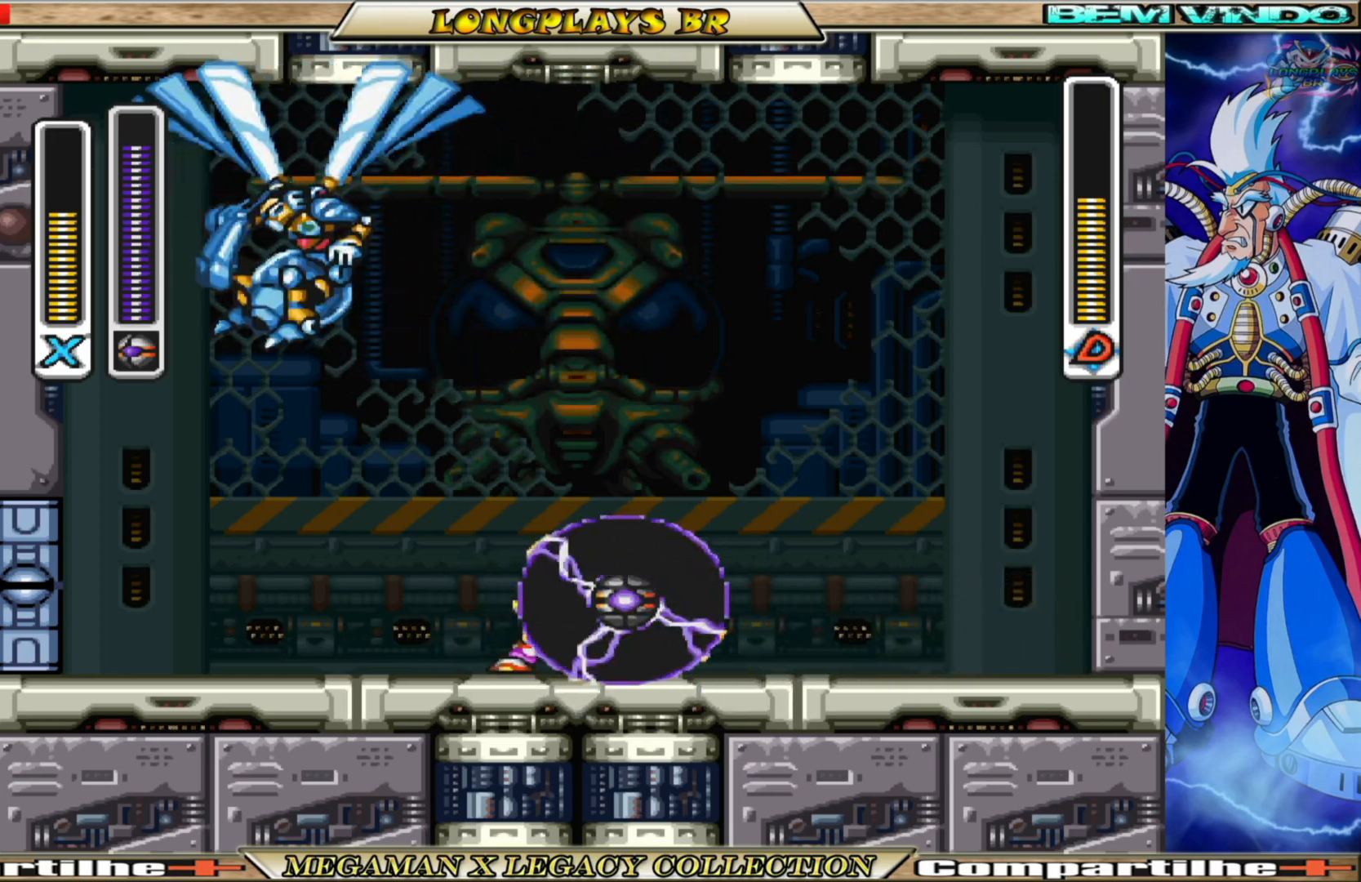
{"buttons": [], "left_stick": "center", "right_stick": "center", "events": [[100, "DPAD_RIGHT", "down"], [183, "DPAD_RIGHT", "up"]]}
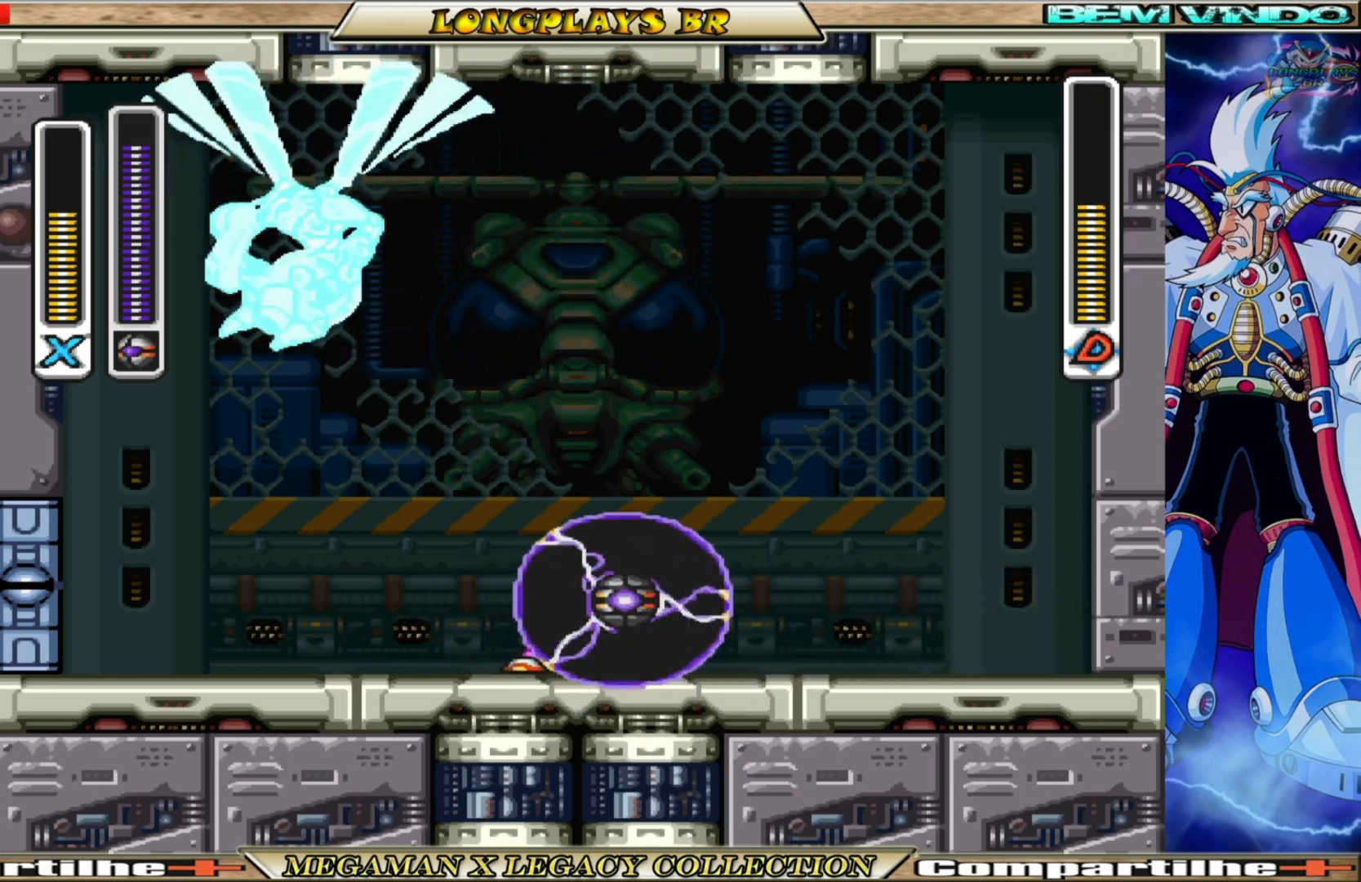
{"buttons": [], "left_stick": "center", "right_stick": "center", "events": [[283, "DPAD_RIGHT", "down"], [350, "DPAD_RIGHT", "up"]]}
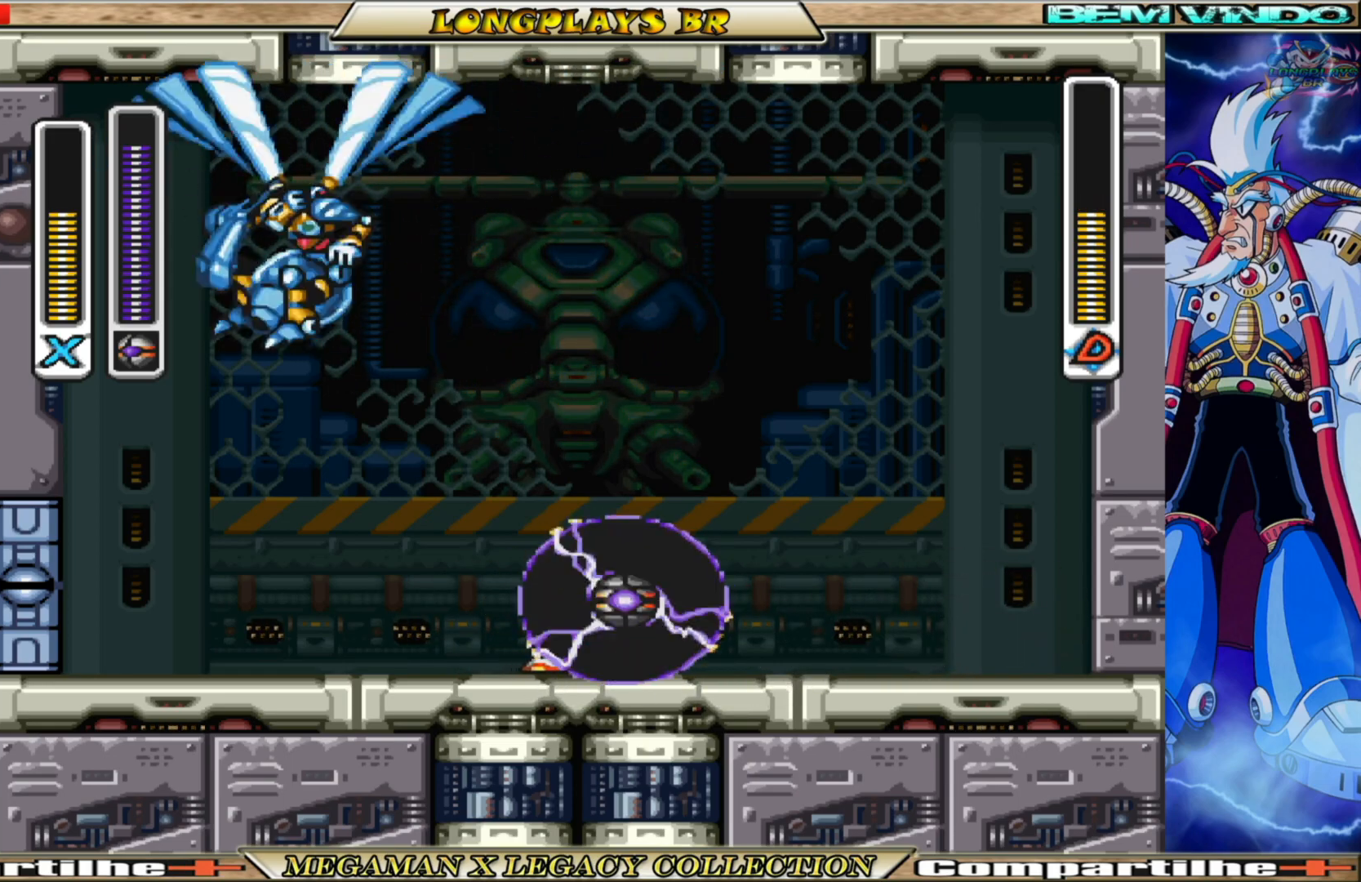
{"buttons": [], "left_stick": "center", "right_stick": "center", "events": []}
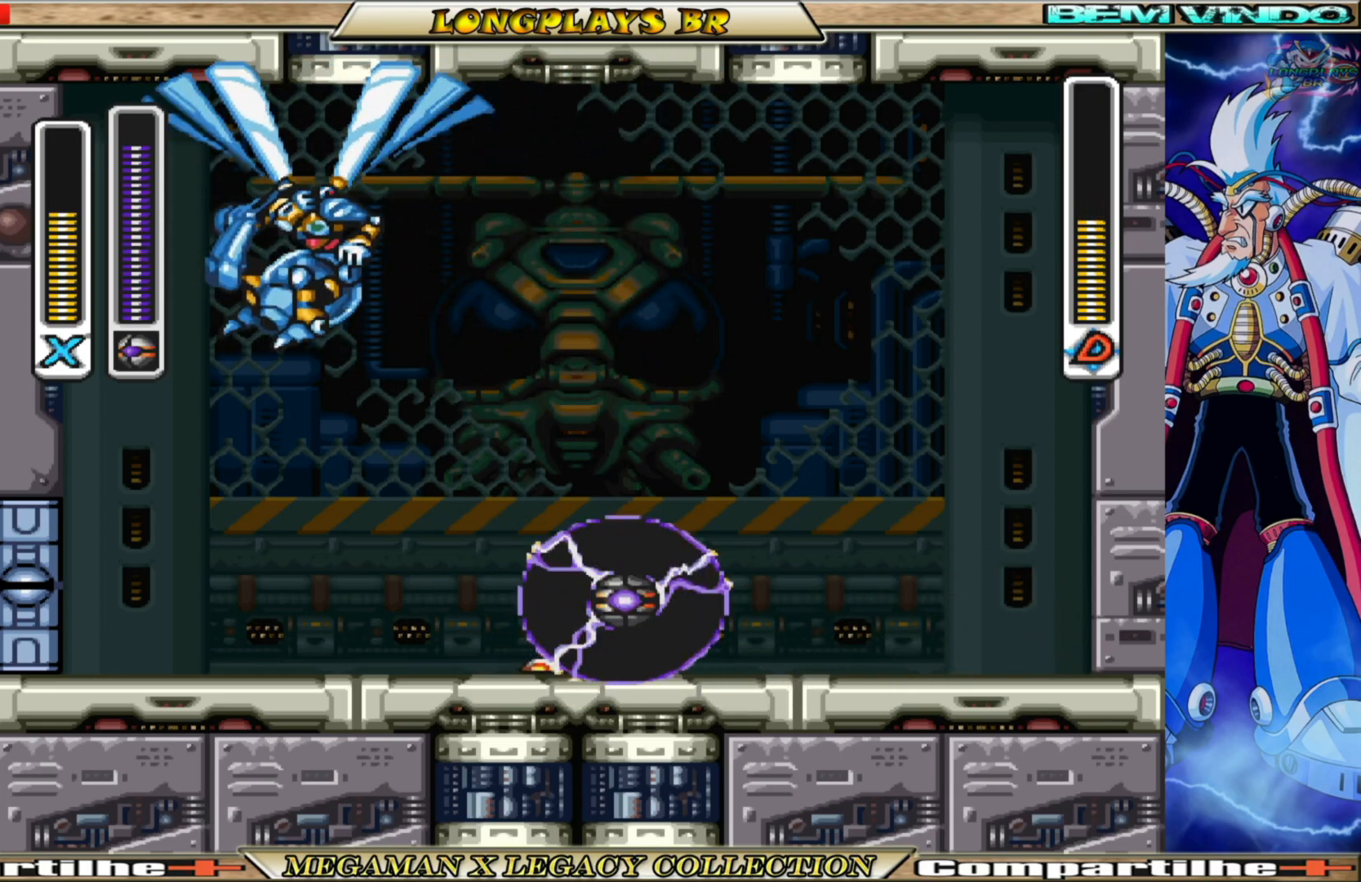
{"buttons": [], "left_stick": "center", "right_stick": "center", "events": []}
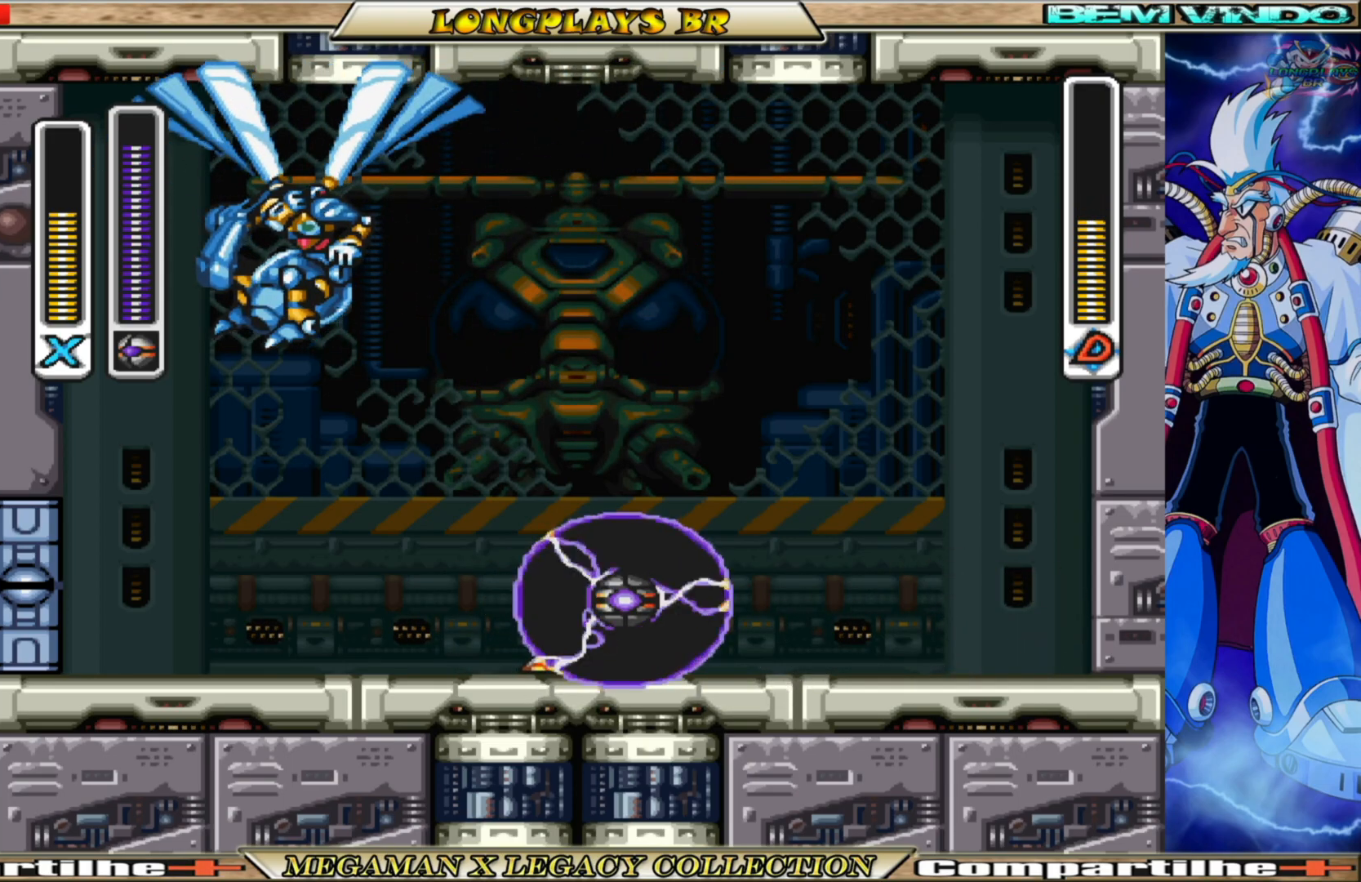
{"buttons": ["X"], "left_stick": "center", "right_stick": "center", "events": [[450, "X", "down"]]}